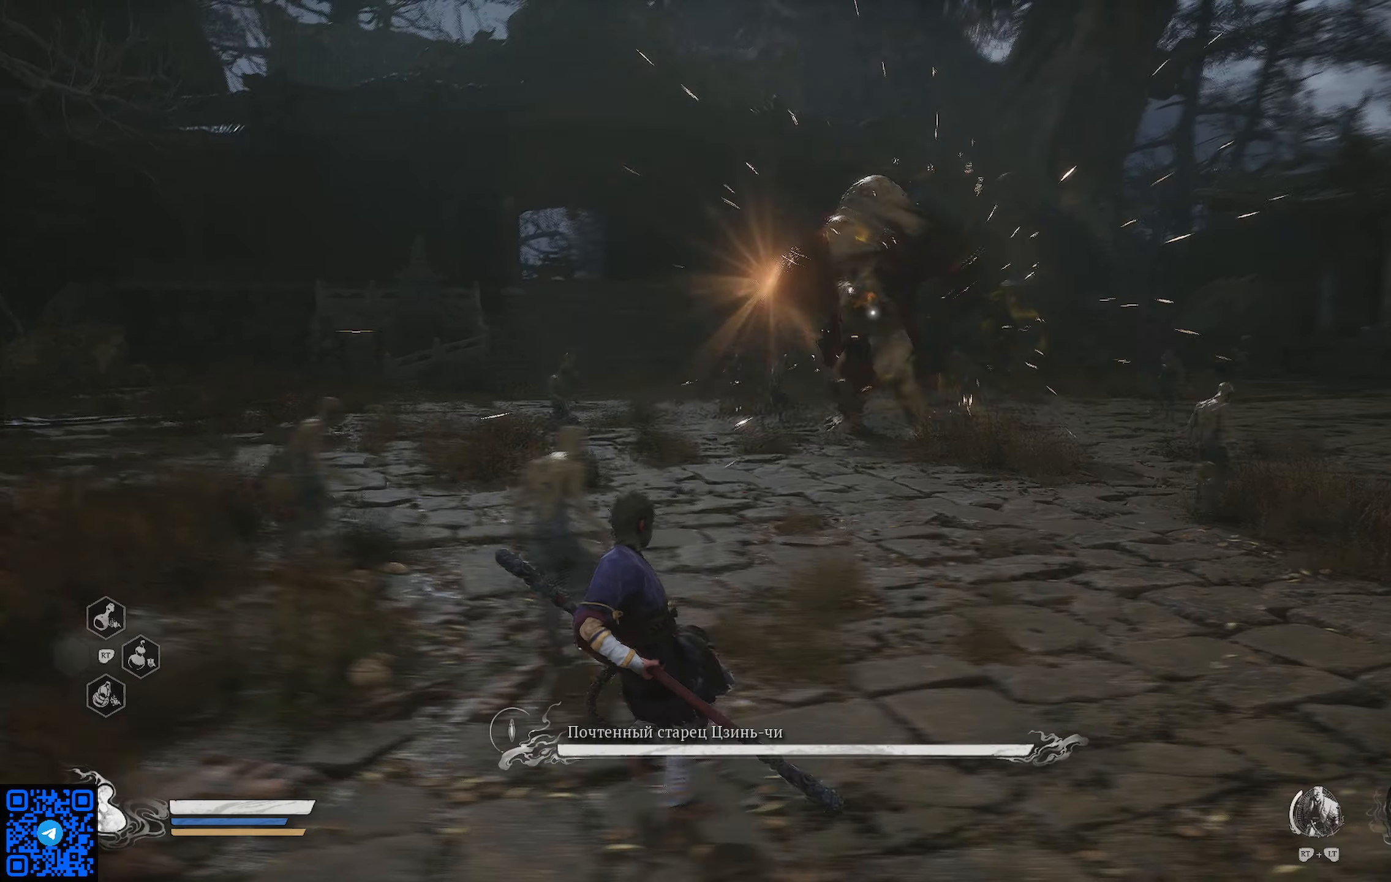
Gameplay with a controller (Xbox layout); each line is a JSON object with the inputs held at the frame after it. "events" lists button and stick changes between this image and that frame as [ms after this image, input, new state], when the widget could be followed in between.
{"buttons": [], "left_stick": "left", "right_stick": "center", "events": []}
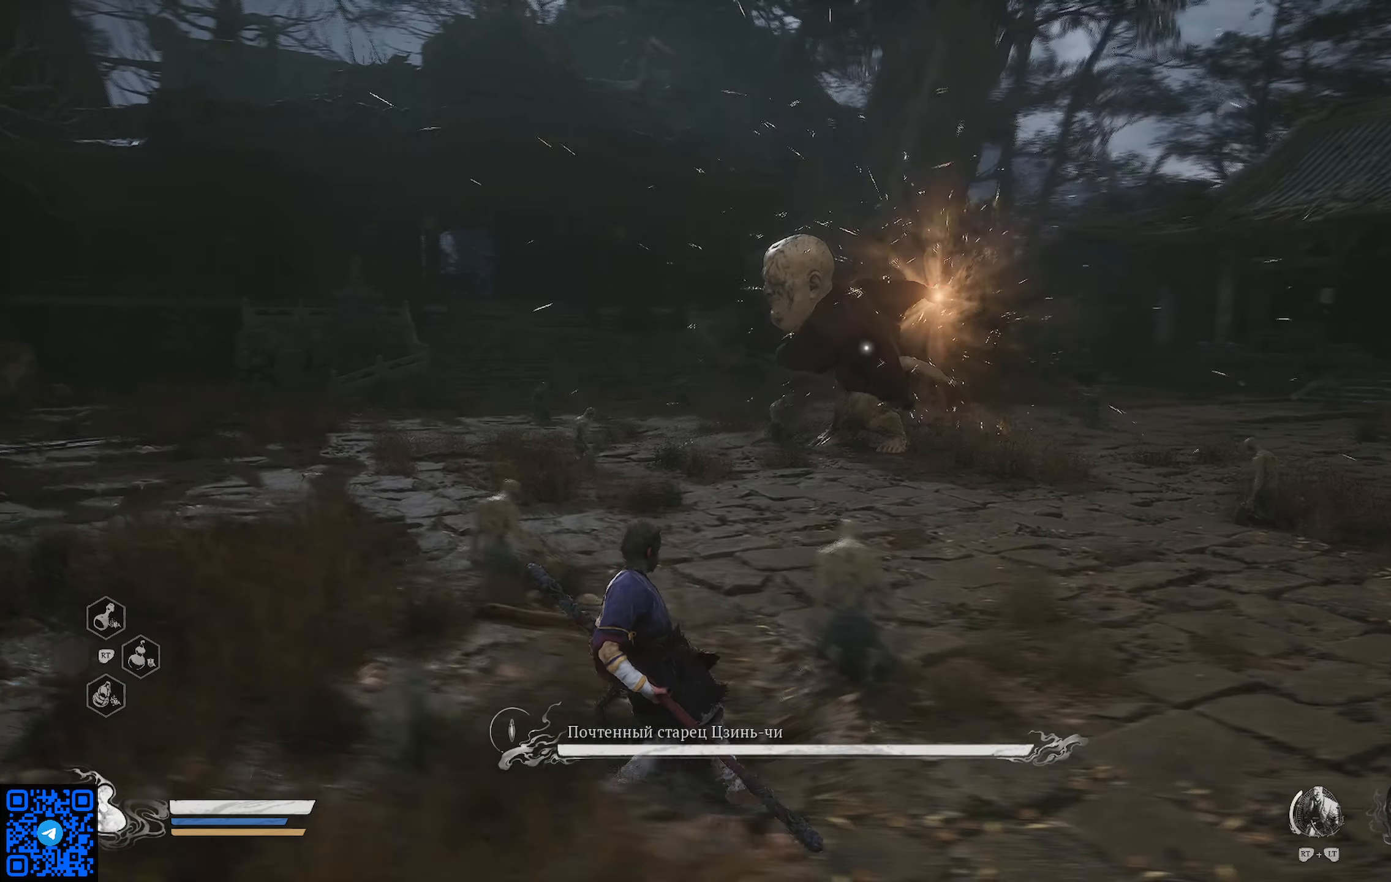
{"buttons": [], "left_stick": "left", "right_stick": "center", "events": []}
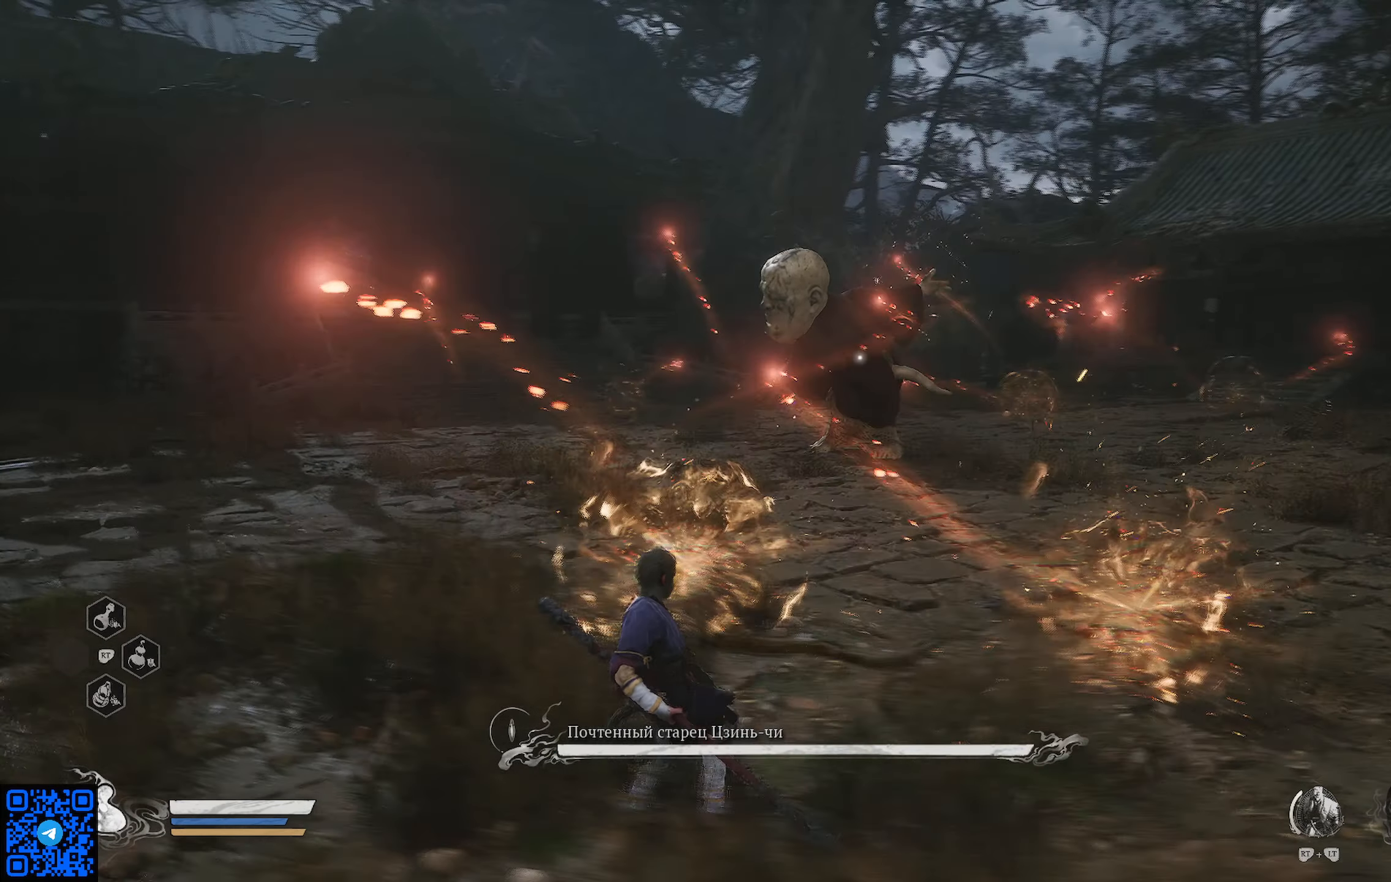
{"buttons": ["B"], "left_stick": "left", "right_stick": "center", "events": [[233, "B", "down"], [350, "B", "up"], [450, "B", "down"]]}
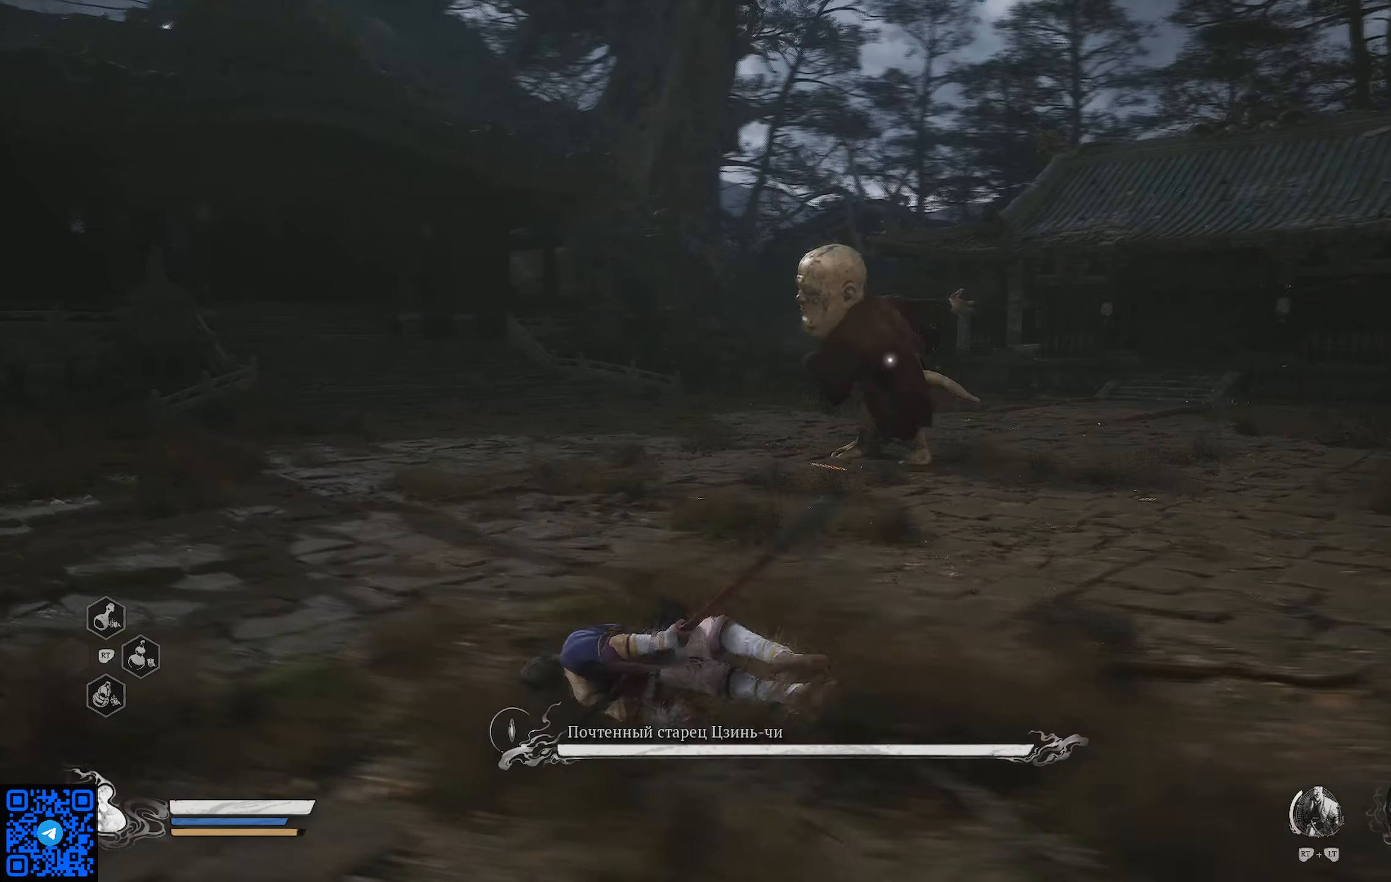
{"buttons": [], "left_stick": "left", "right_stick": "center", "events": [[50, "B", "up"], [117, "B", "down"], [184, "B", "up"], [267, "B", "down"], [351, "B", "up"], [417, "B", "down"], [501, "B", "up"]]}
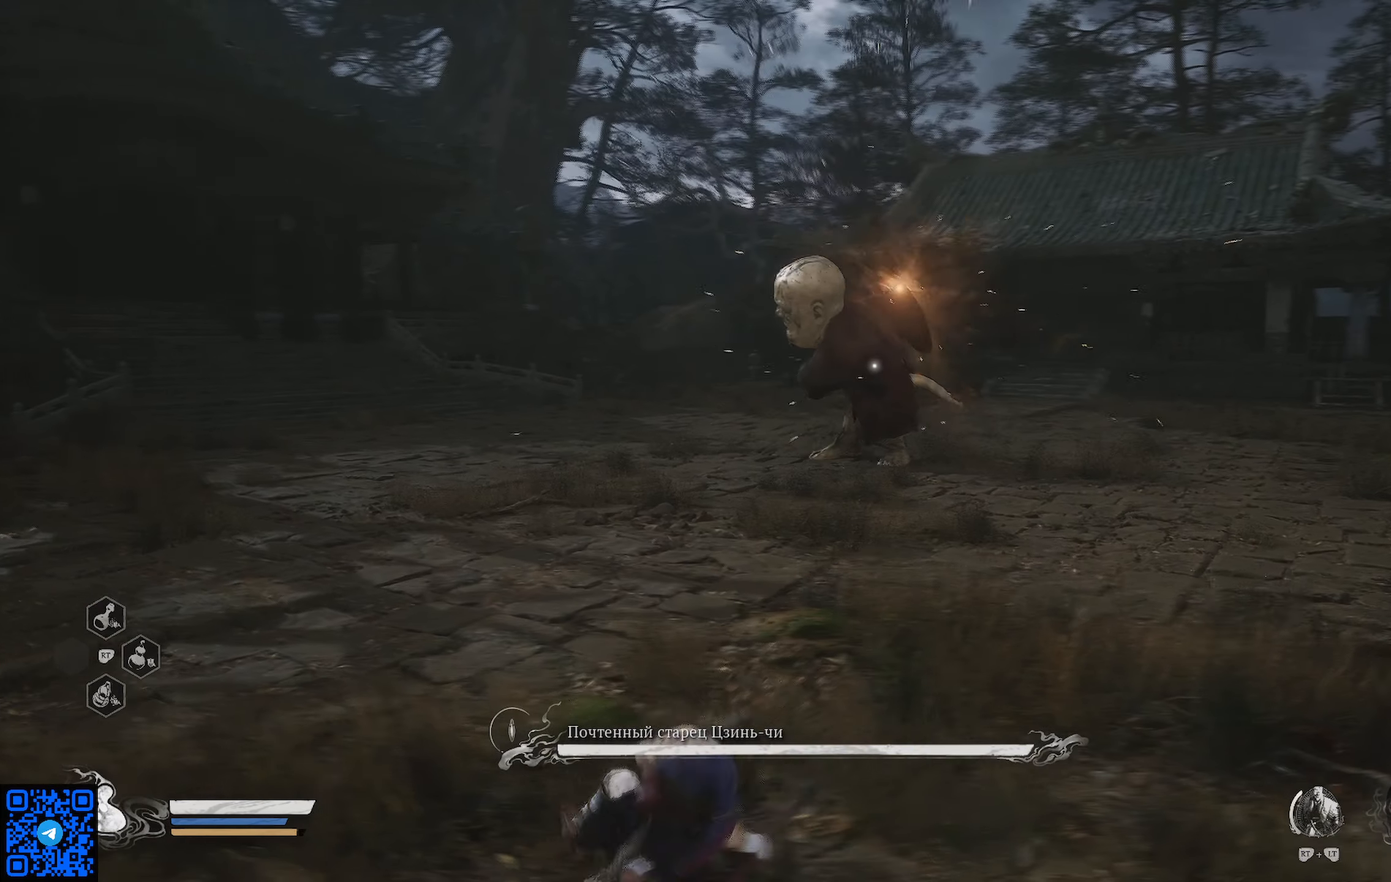
{"buttons": ["B"], "left_stick": "left", "right_stick": "center", "events": [[50, "B", "down"], [116, "B", "up"], [217, "B", "down"], [283, "B", "up"], [350, "B", "down"], [433, "B", "up"], [467, "B", "down"]]}
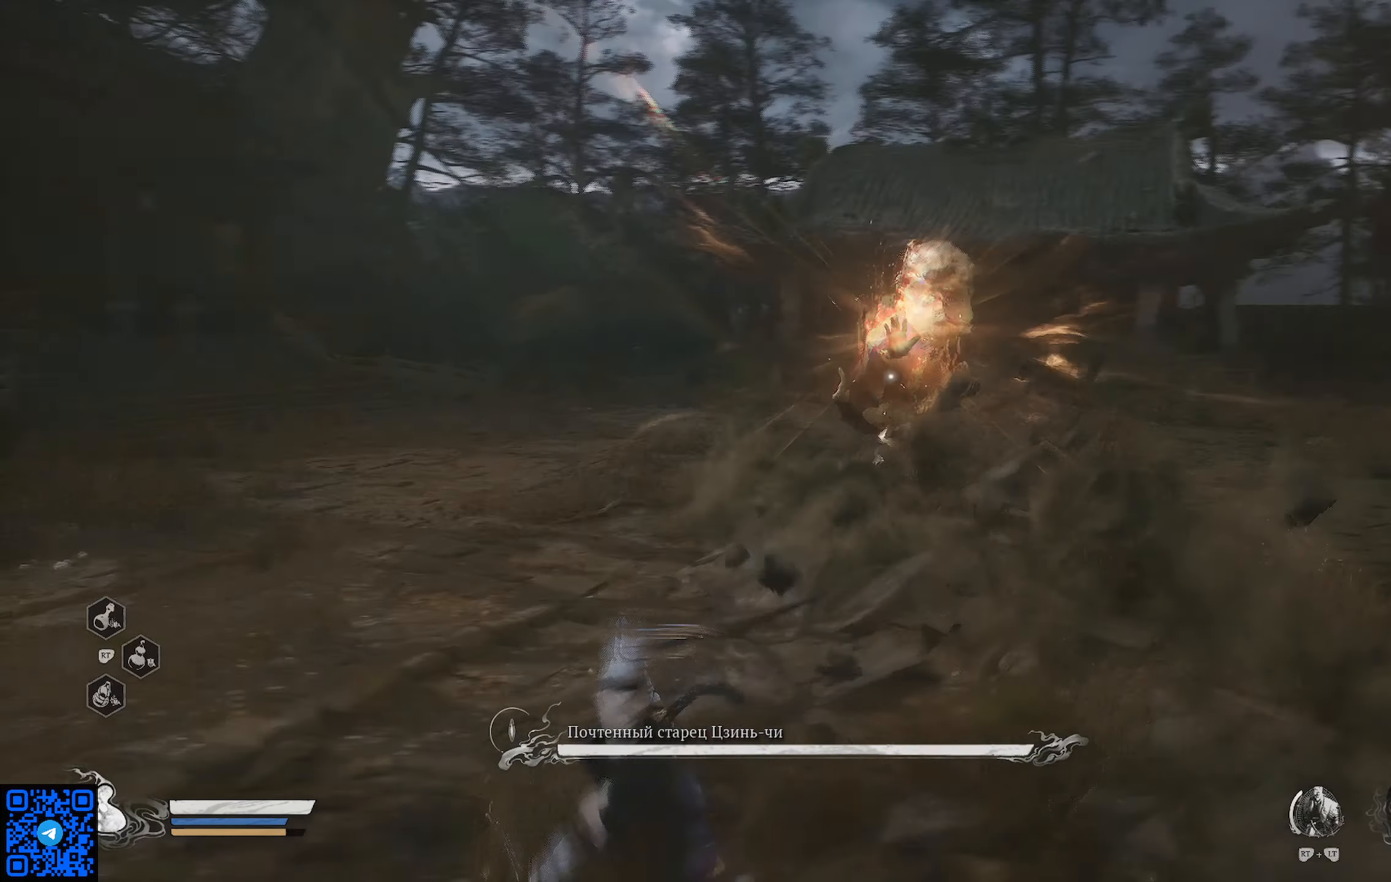
{"buttons": [], "left_stick": "left", "right_stick": "center", "events": [[84, "B", "up"], [117, "B", "down"], [217, "B", "up"], [300, "B", "down"], [334, "B", "up"], [417, "B", "down"], [467, "B", "up"]]}
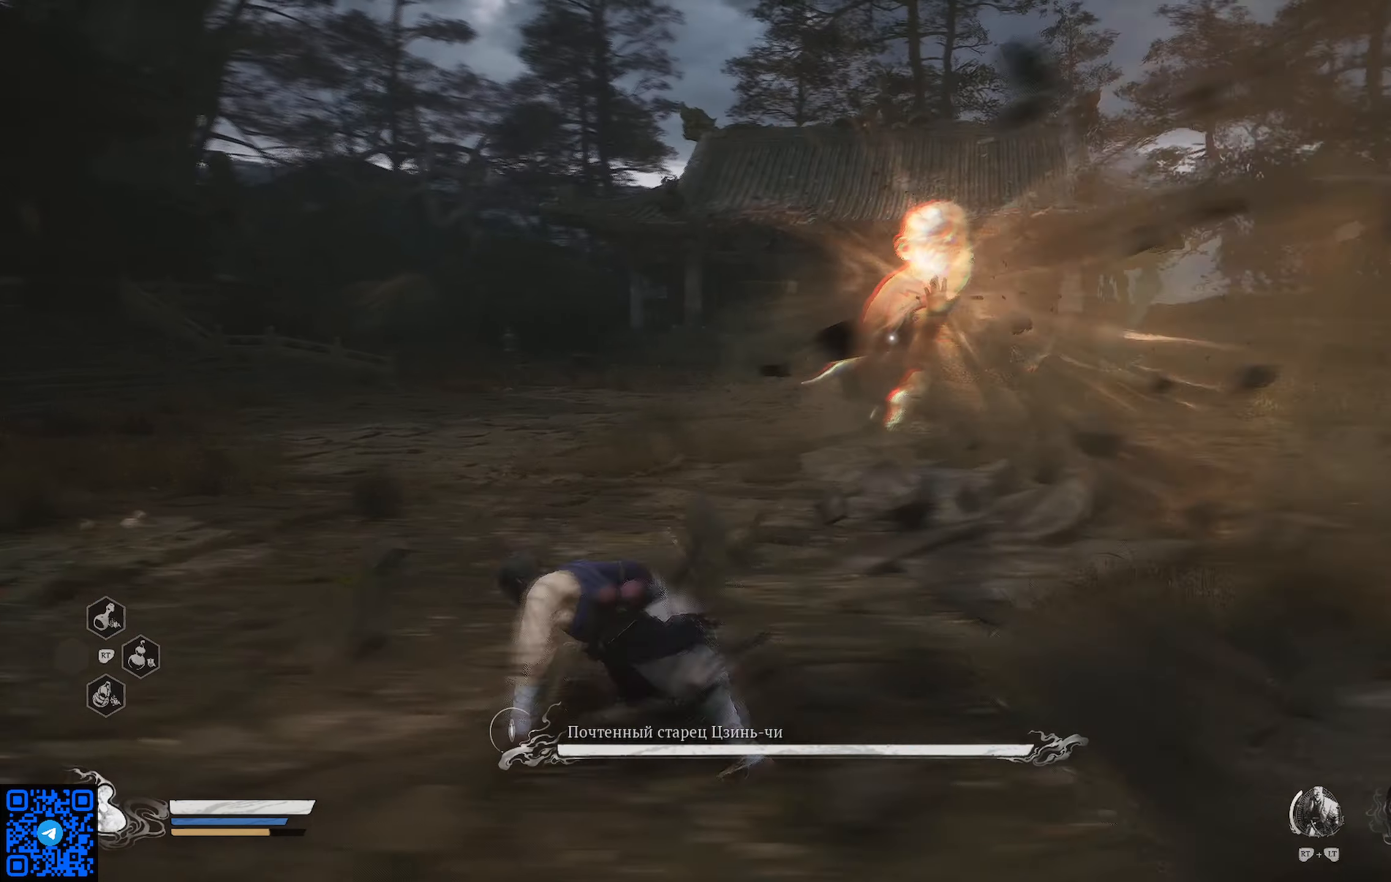
{"buttons": [], "left_stick": "up-left", "right_stick": "center", "events": [[33, "B", "down"], [116, "B", "up"], [200, "B", "down"], [233, "B", "up"], [500, "left_stick", "up-left"]]}
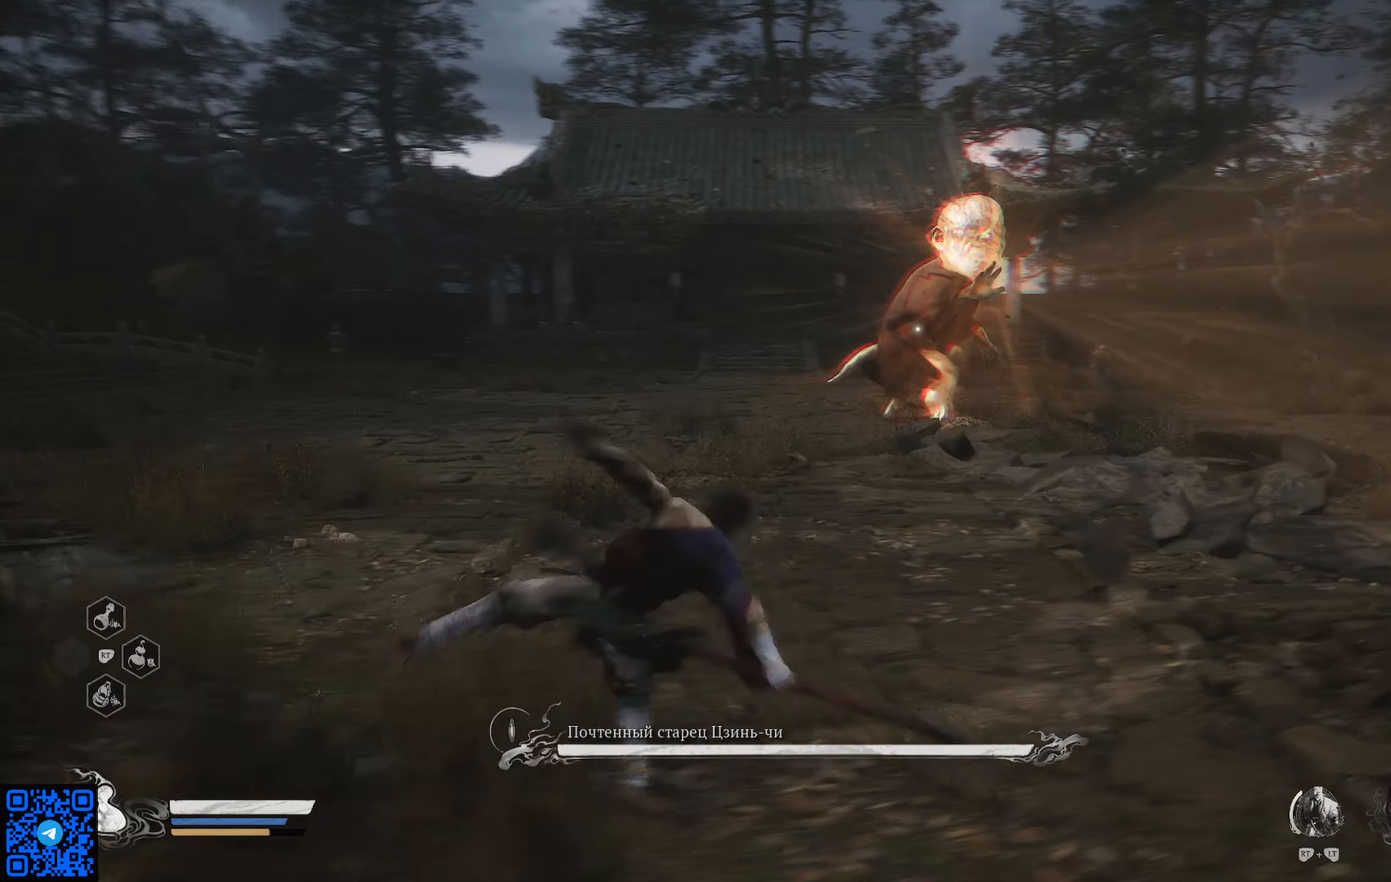
{"buttons": ["B"], "left_stick": "up-left", "right_stick": "center", "events": [[418, "B", "down"]]}
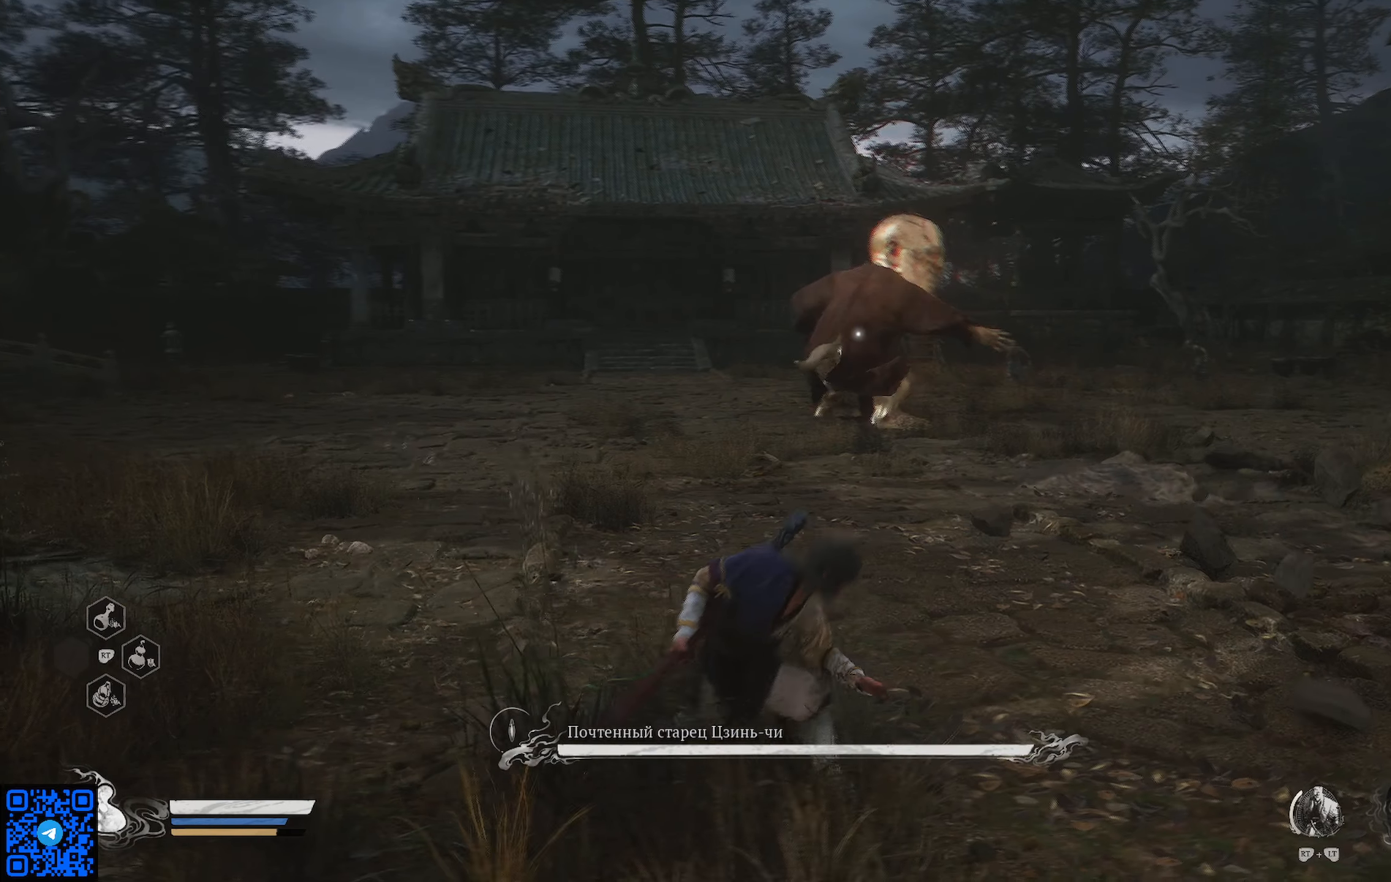
{"buttons": [], "left_stick": "up-left", "right_stick": "center", "events": [[334, "B", "up"]]}
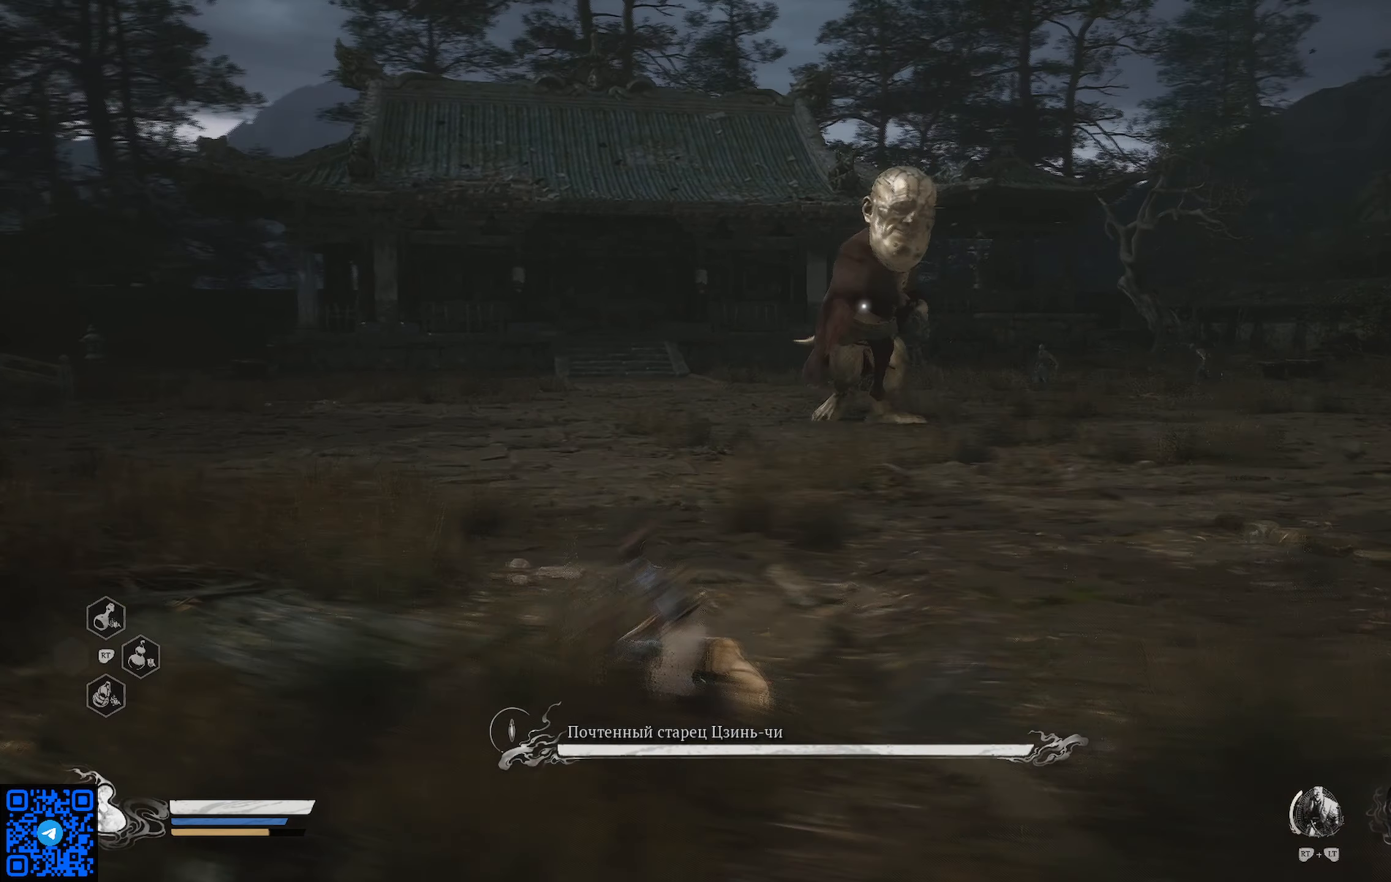
{"buttons": ["R1"], "left_stick": "up-left", "right_stick": "center", "events": [[201, "R1", "down"]]}
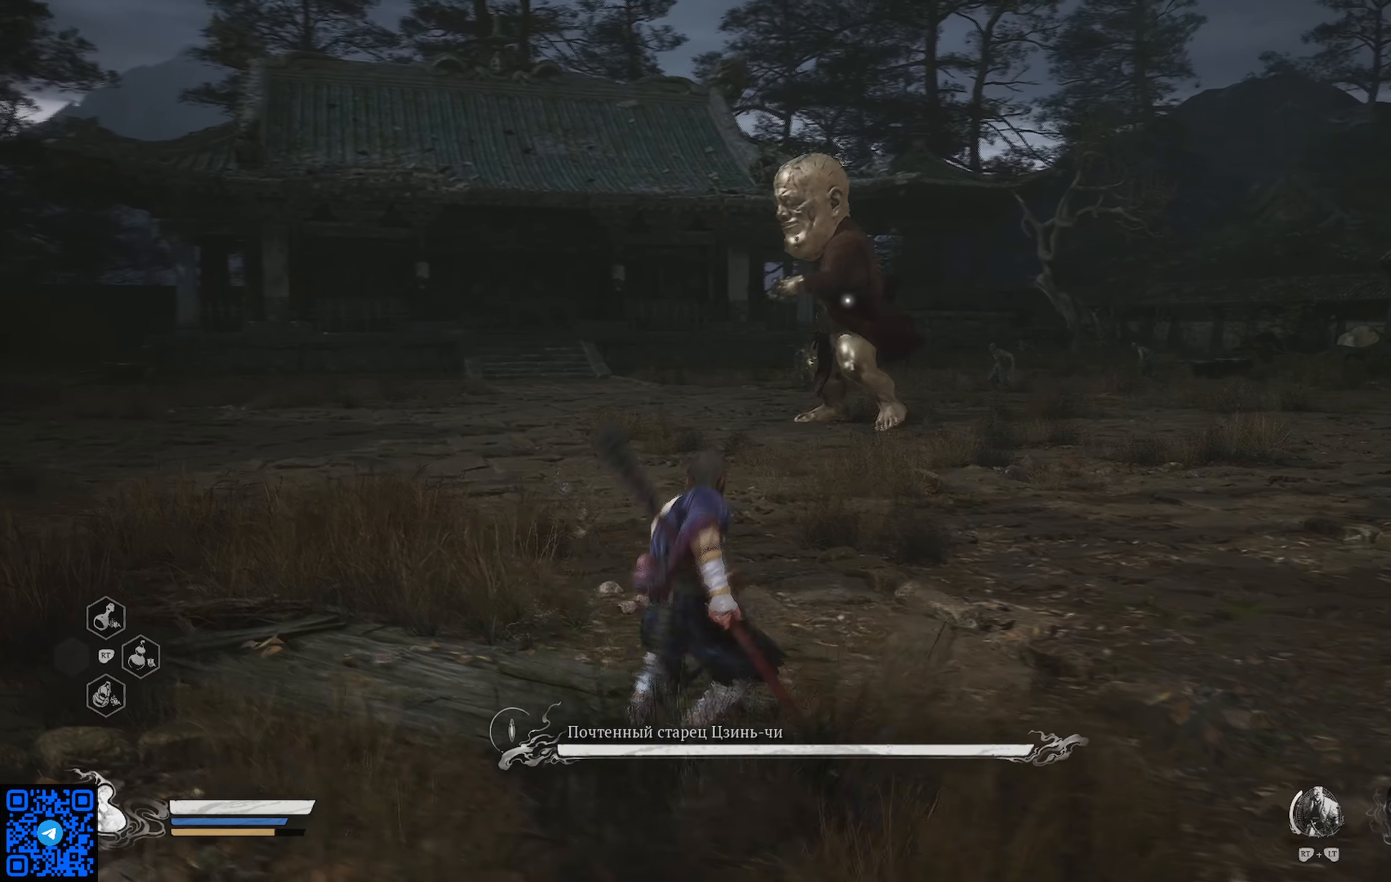
{"buttons": ["R1"], "left_stick": "up", "right_stick": "center", "events": [[167, "left_stick", "up"]]}
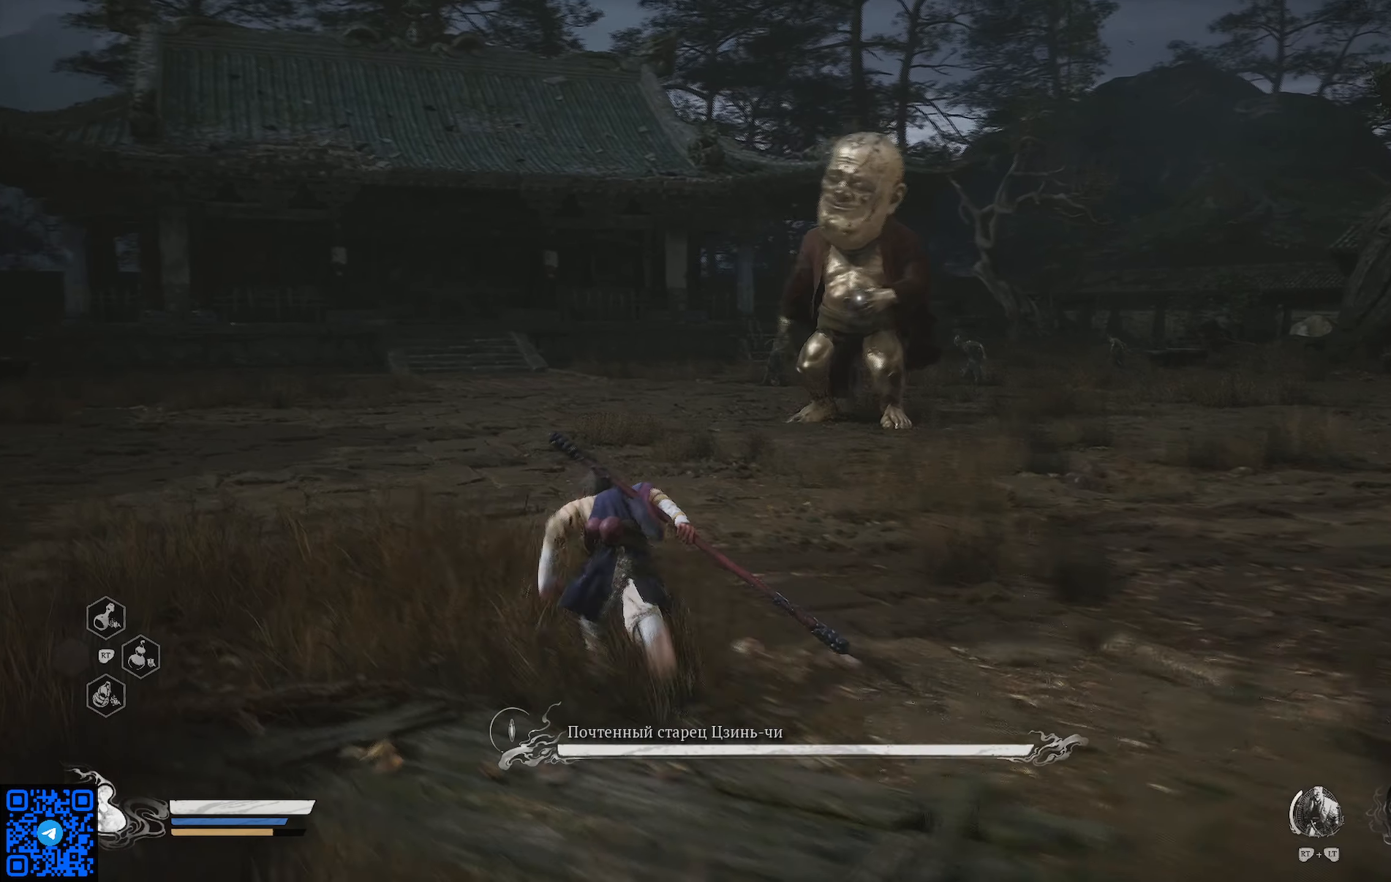
{"buttons": ["R1"], "left_stick": "up", "right_stick": "center", "events": []}
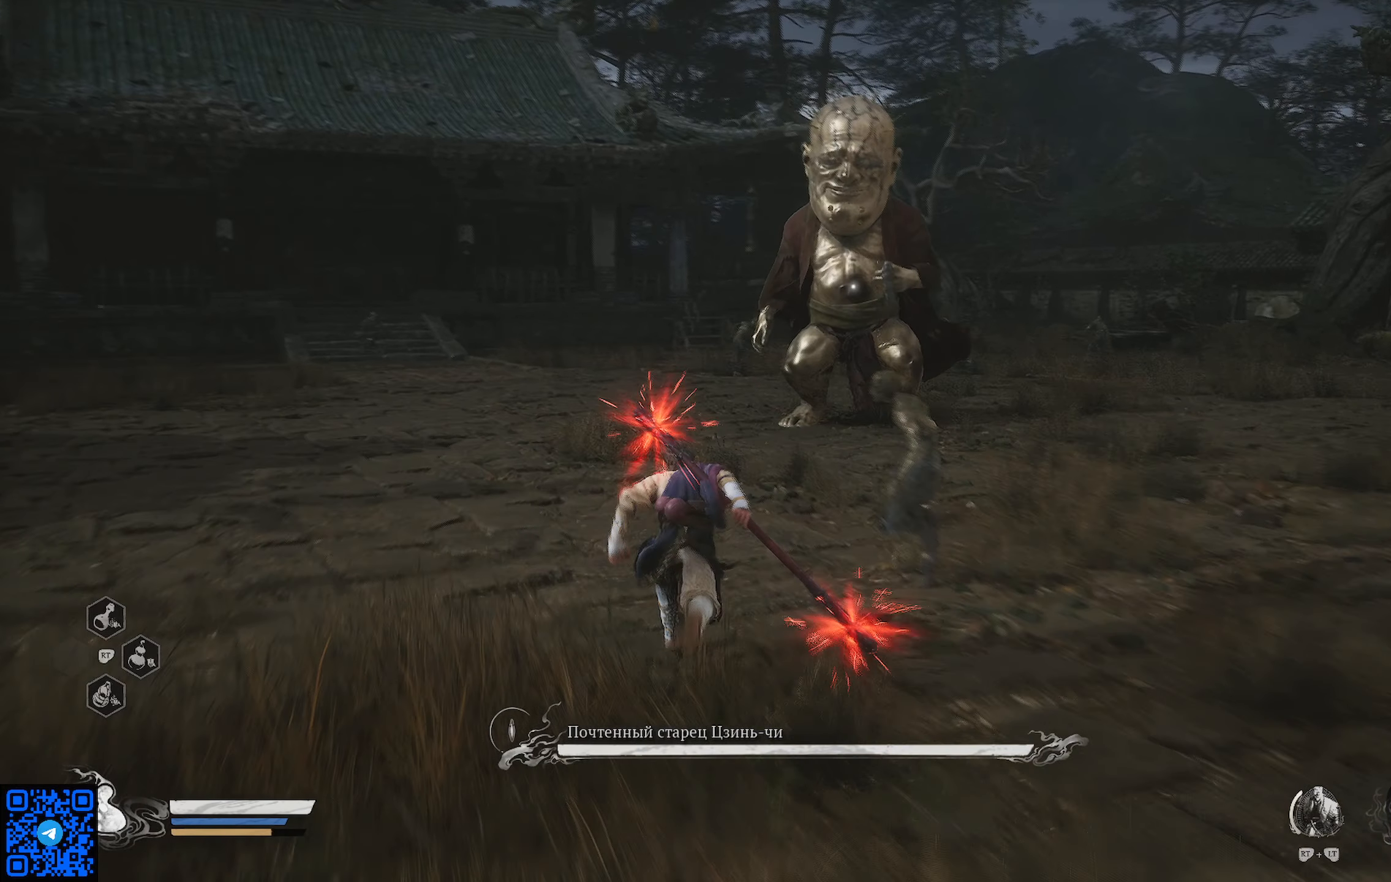
{"buttons": ["R1"], "left_stick": "up", "right_stick": "center", "events": []}
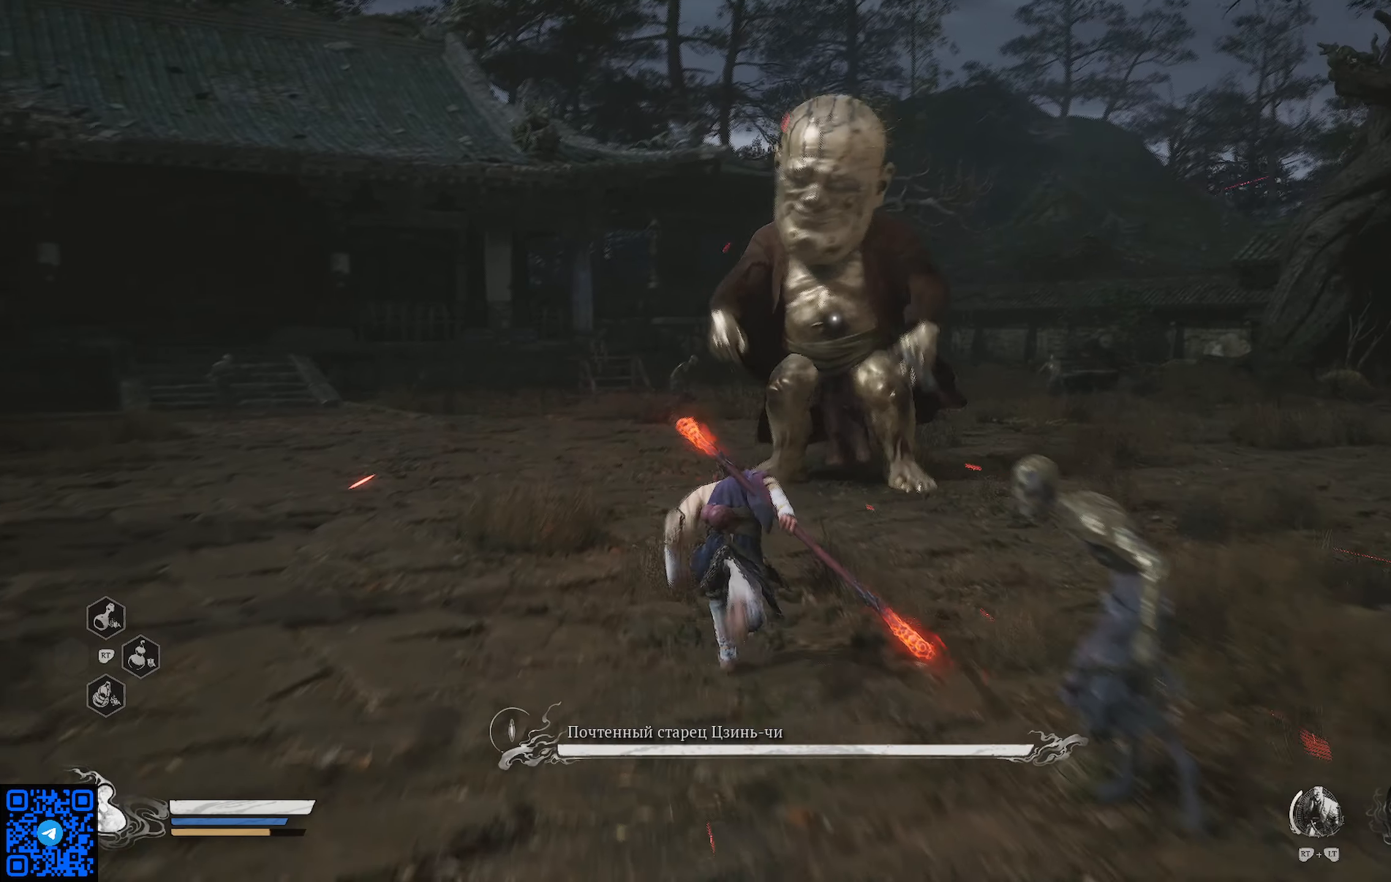
{"buttons": ["R1"], "left_stick": "up-left", "right_stick": "center", "events": [[50, "left_stick", "up-left"]]}
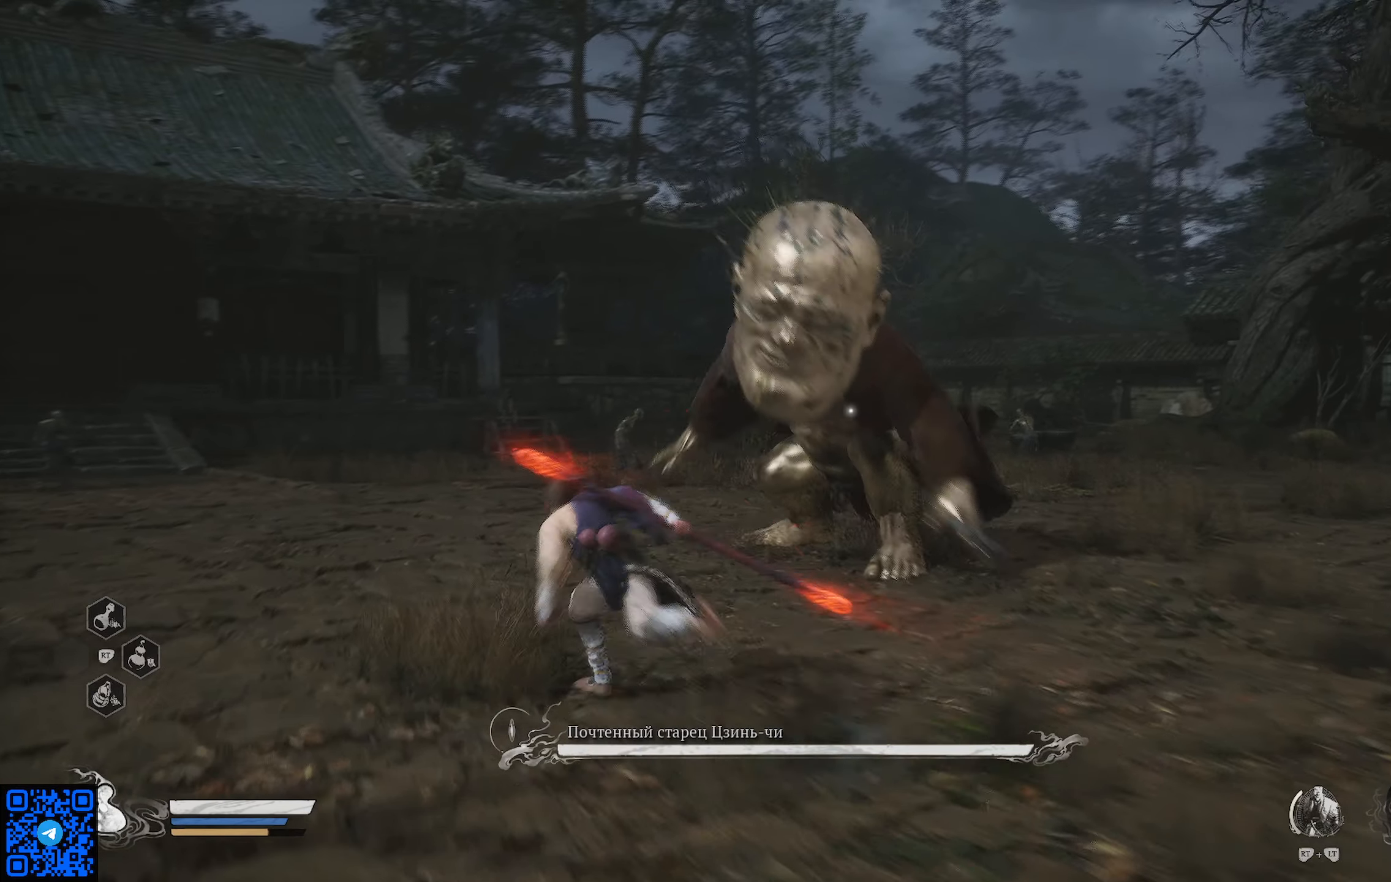
{"buttons": ["R1"], "left_stick": "up", "right_stick": "center", "events": [[450, "left_stick", "up"]]}
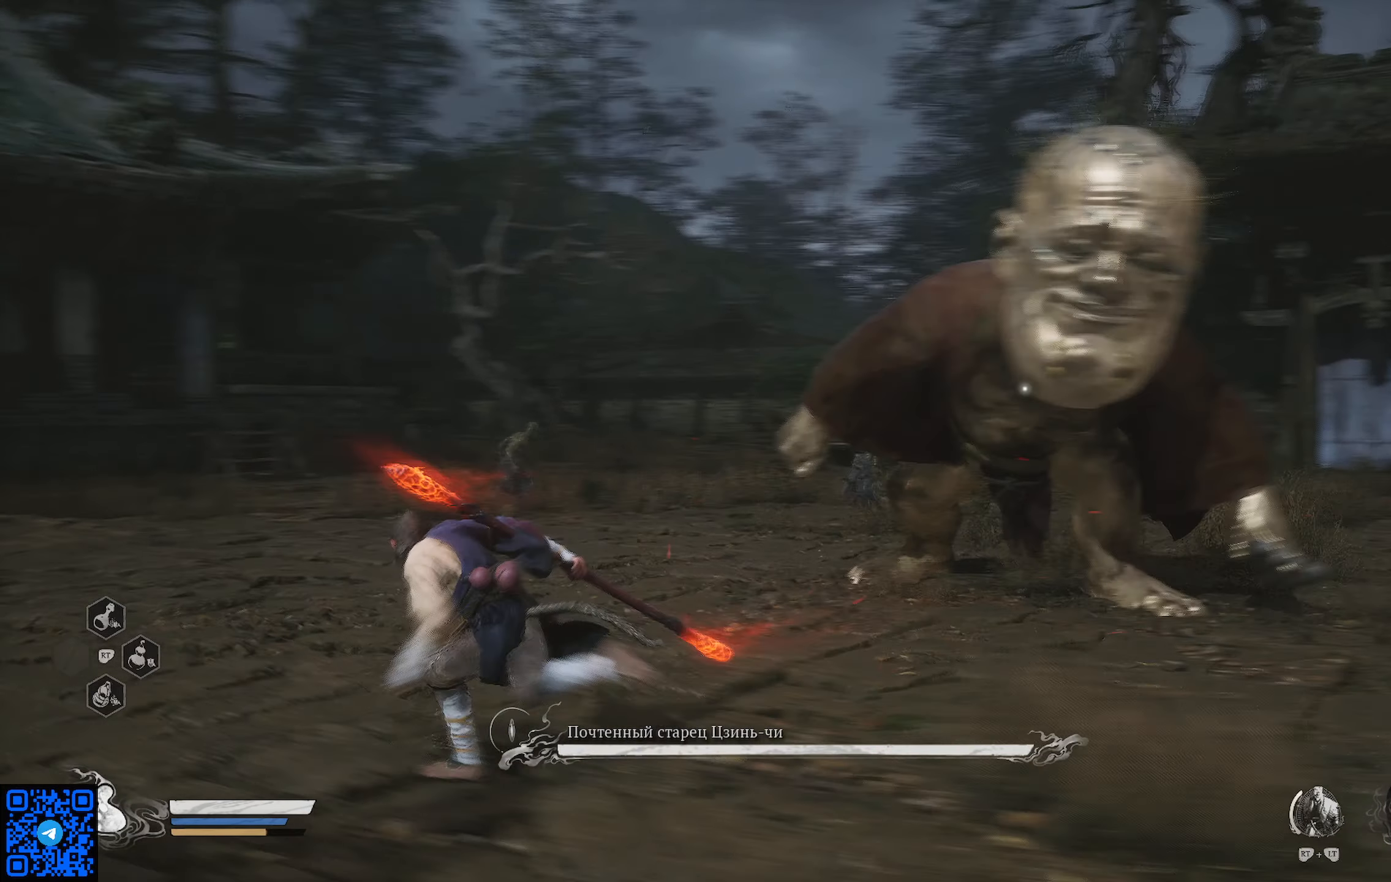
{"buttons": ["R1"], "left_stick": "up", "right_stick": "center", "events": [[217, "left_stick", "up-right"], [317, "left_stick", "up"]]}
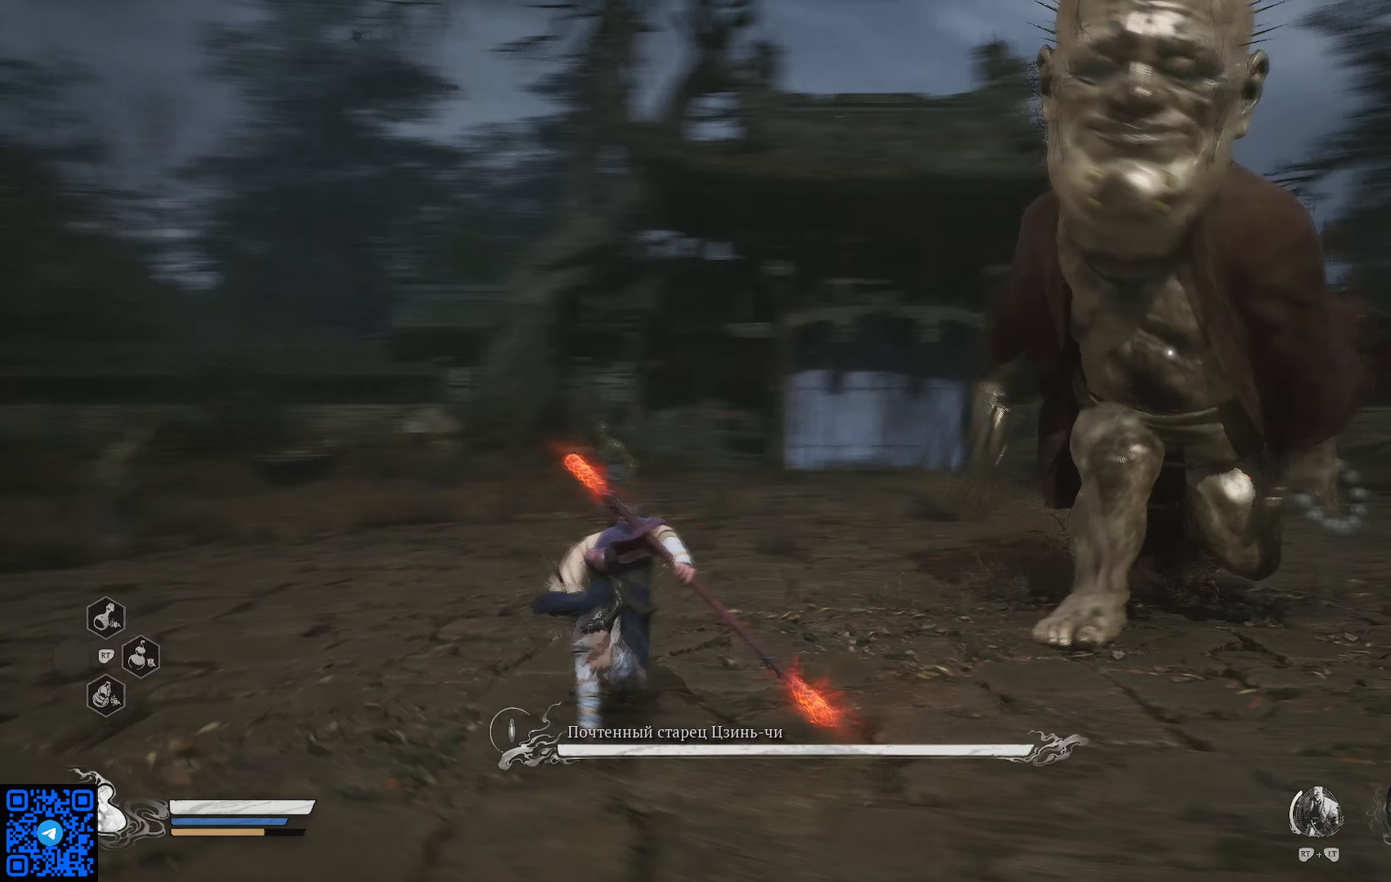
{"buttons": ["R1"], "left_stick": "up-left", "right_stick": "center", "events": [[83, "left_stick", "up-left"], [100, "B", "down"], [183, "B", "up"], [284, "B", "down"], [367, "B", "up"]]}
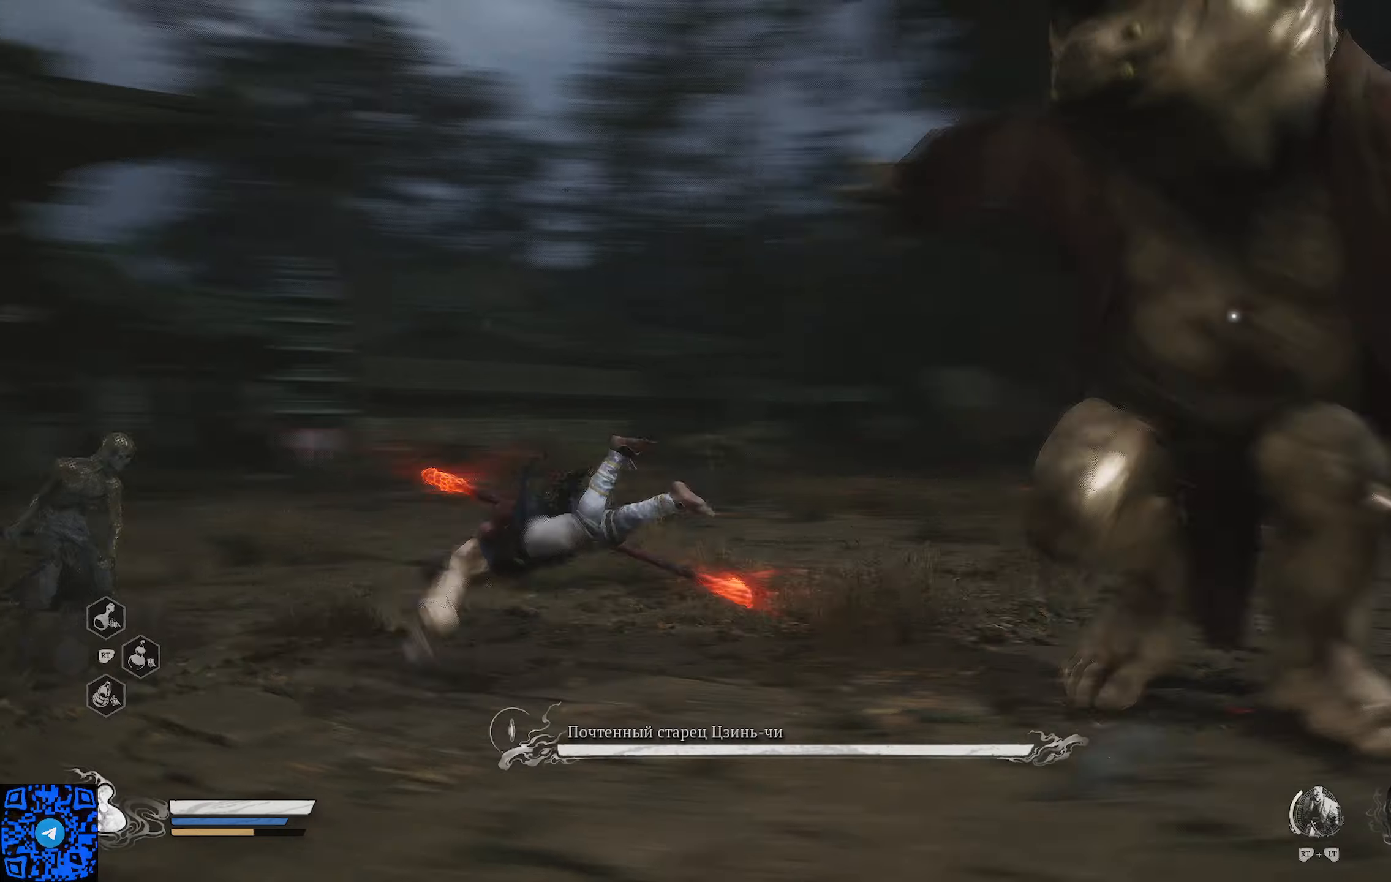
{"buttons": ["R1"], "left_stick": "up-right", "right_stick": "center", "events": [[66, "left_stick", "up"], [333, "left_stick", "up-right"]]}
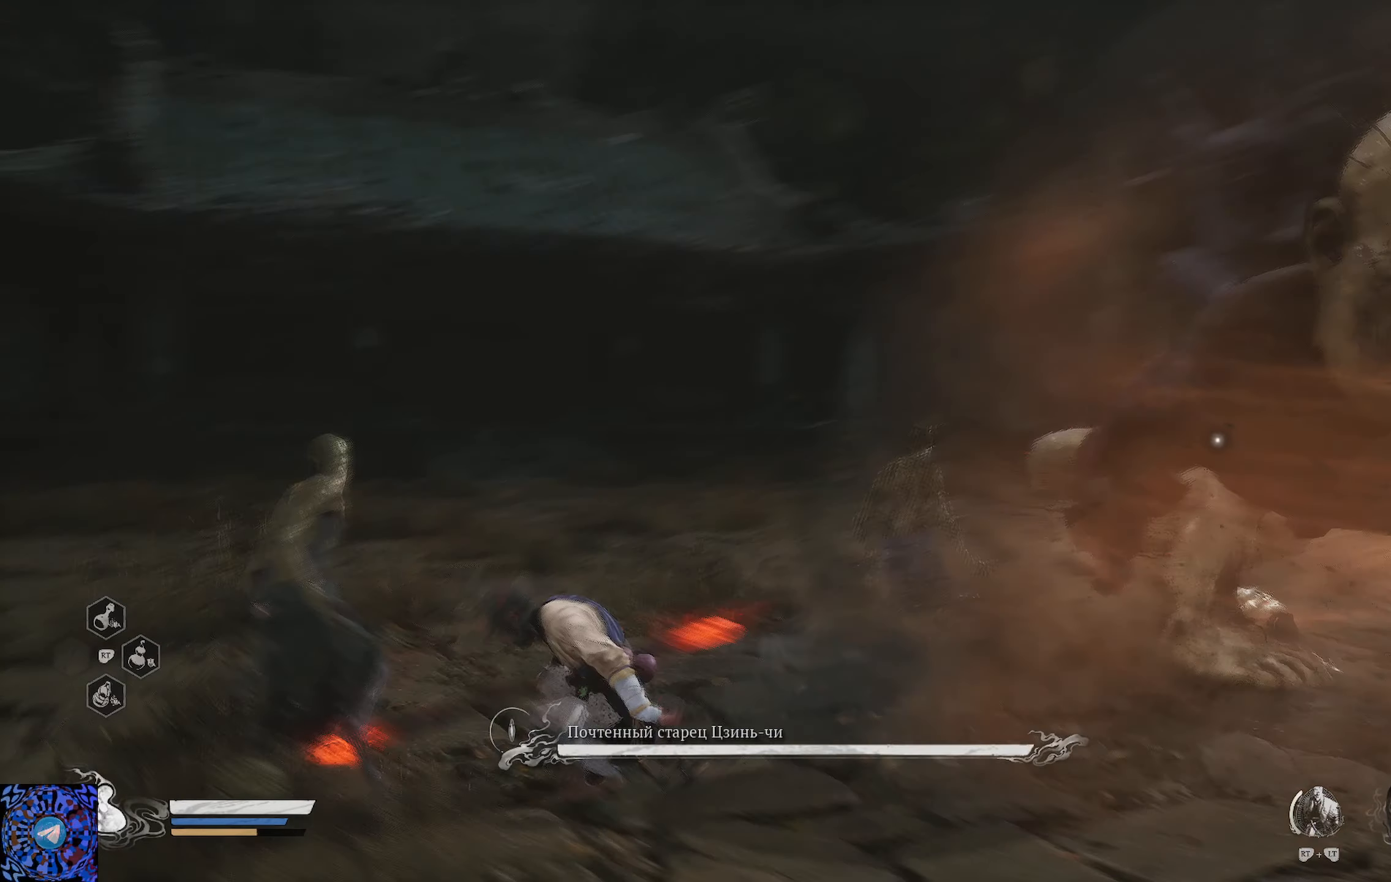
{"buttons": ["R1"], "left_stick": "up", "right_stick": "center", "events": [[417, "left_stick", "up"]]}
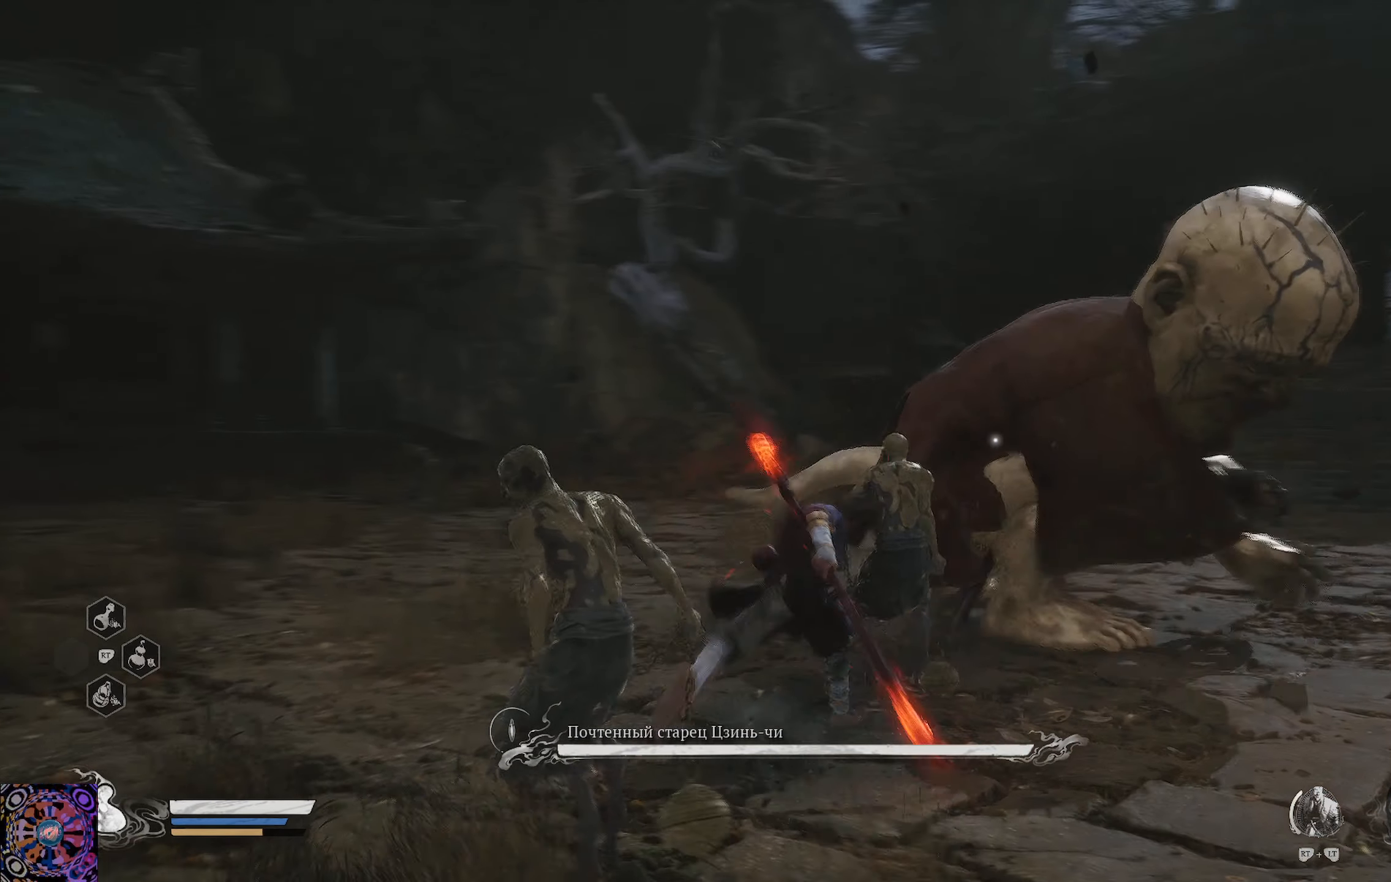
{"buttons": [], "left_stick": "up", "right_stick": "center", "events": [[217, "X", "down"], [300, "R1", "up"], [317, "X", "up"], [367, "X", "down"], [467, "X", "up"]]}
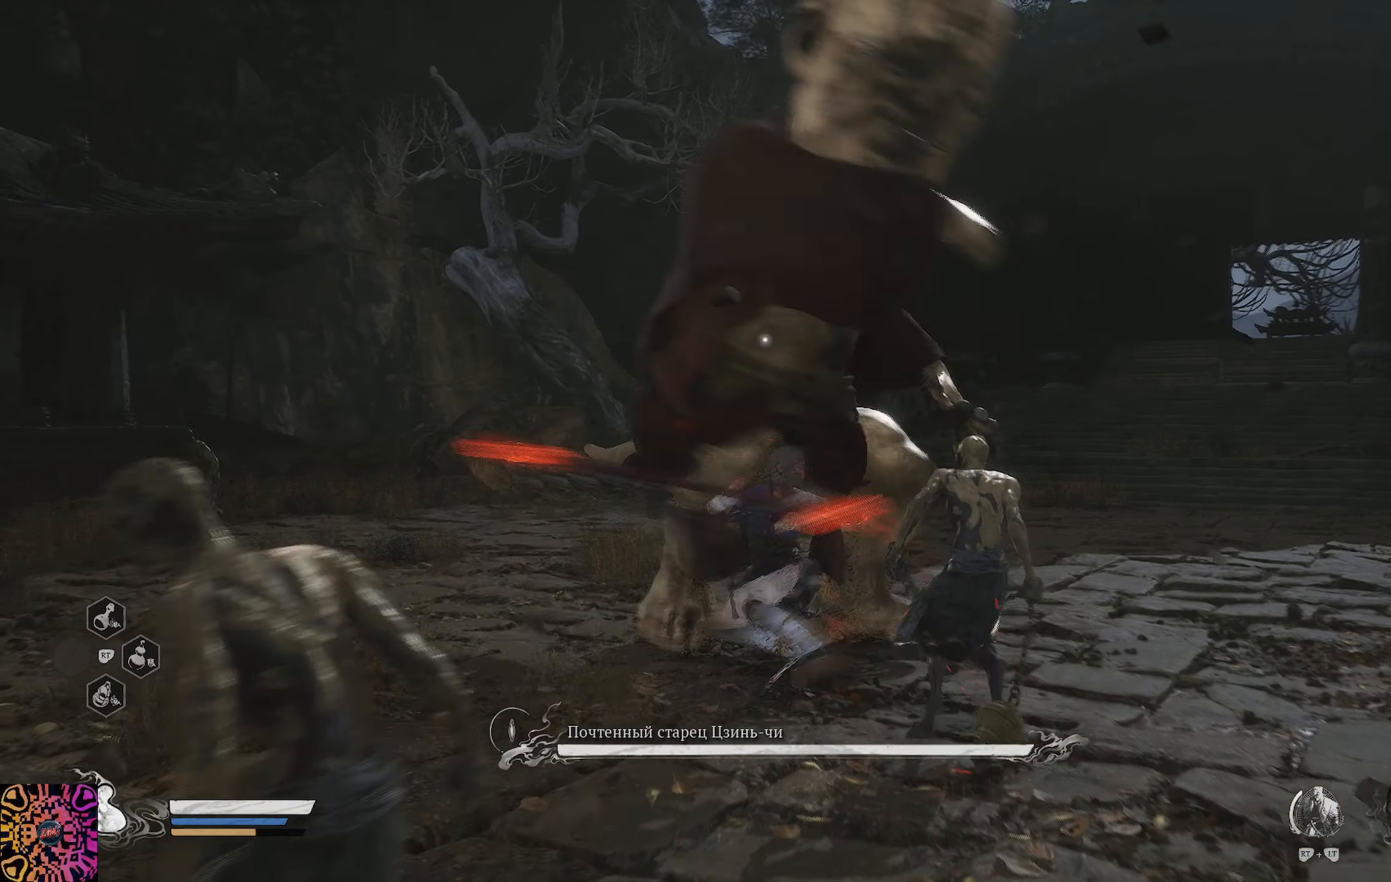
{"buttons": ["X"], "left_stick": "up", "right_stick": "center", "events": [[34, "X", "down"], [134, "X", "up"], [200, "X", "down"], [267, "X", "up"], [351, "X", "down"], [434, "X", "up"], [484, "X", "down"]]}
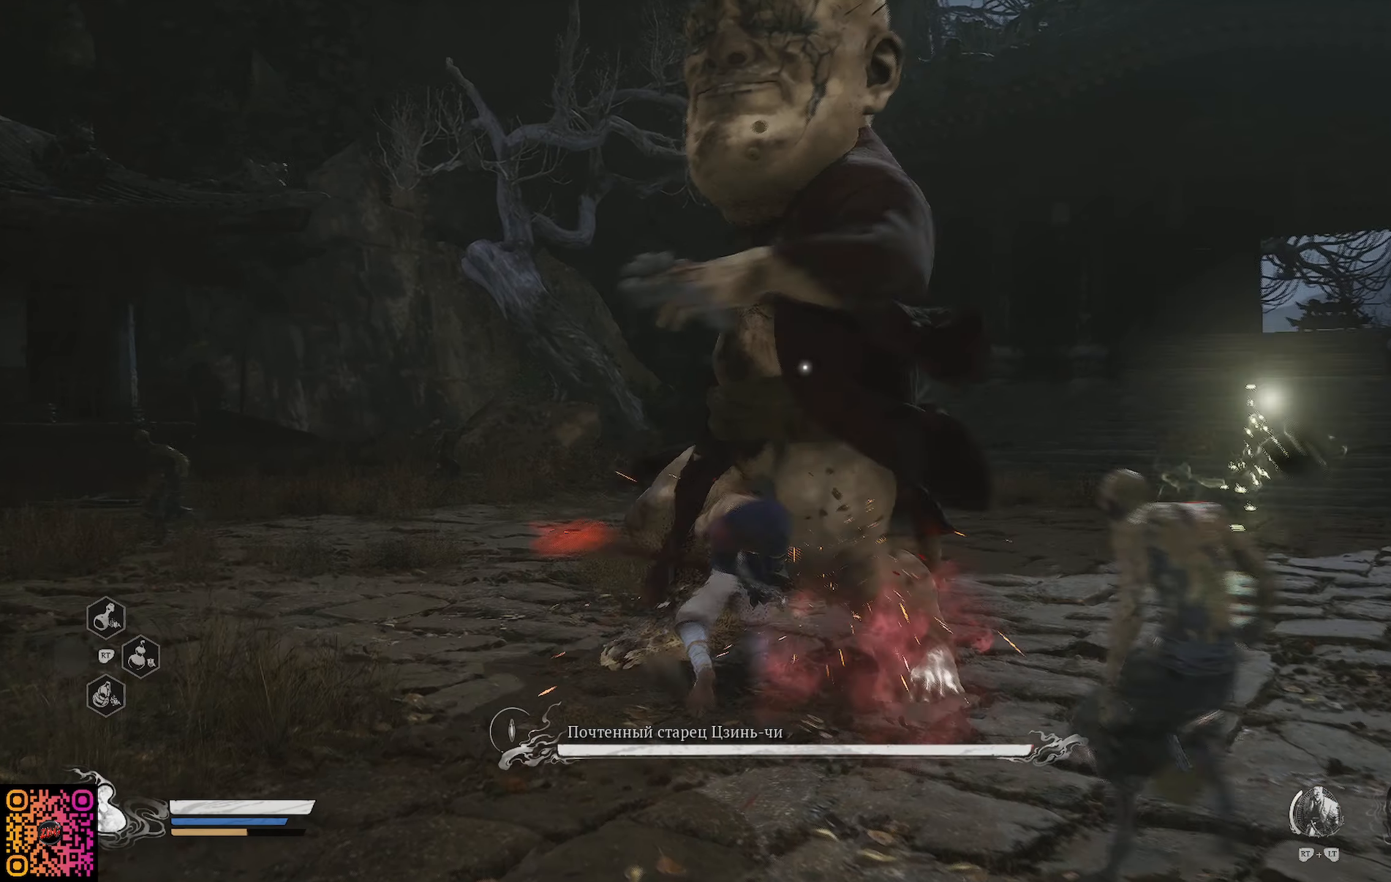
{"buttons": ["X"], "left_stick": "up", "right_stick": "center", "events": [[100, "X", "up"], [150, "X", "down"], [250, "X", "up"], [333, "X", "down"], [400, "X", "up"], [467, "X", "down"]]}
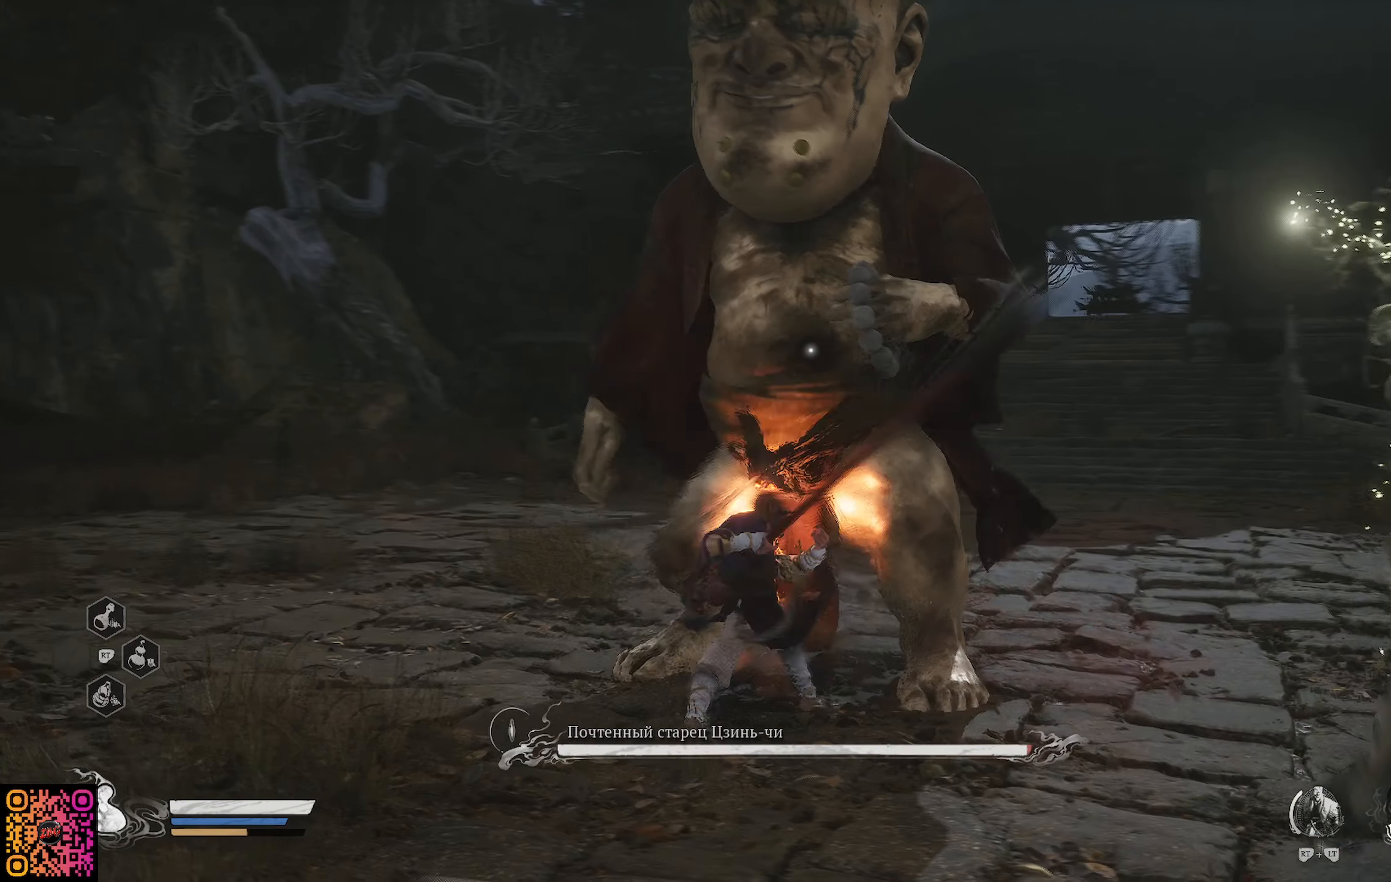
{"buttons": [], "left_stick": "up", "right_stick": "center", "events": [[67, "X", "up"], [117, "X", "down"], [200, "X", "up"], [250, "X", "down"], [351, "X", "up"], [434, "X", "down"], [501, "X", "up"]]}
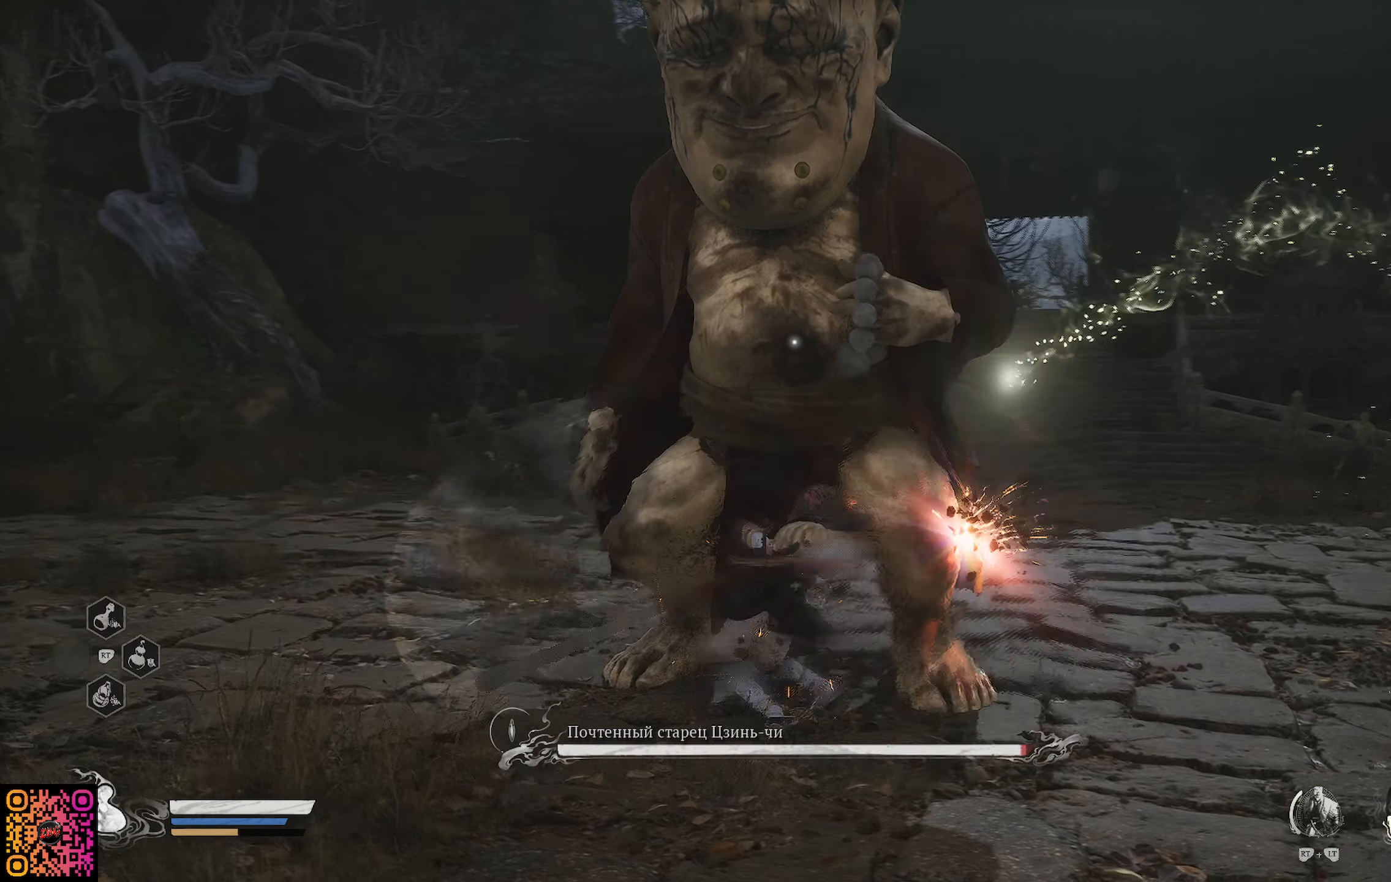
{"buttons": ["X"], "left_stick": "up", "right_stick": "center", "events": [[50, "X", "down"], [150, "X", "up"], [217, "X", "down"], [317, "X", "up"], [367, "X", "down"], [433, "X", "up"], [500, "X", "down"]]}
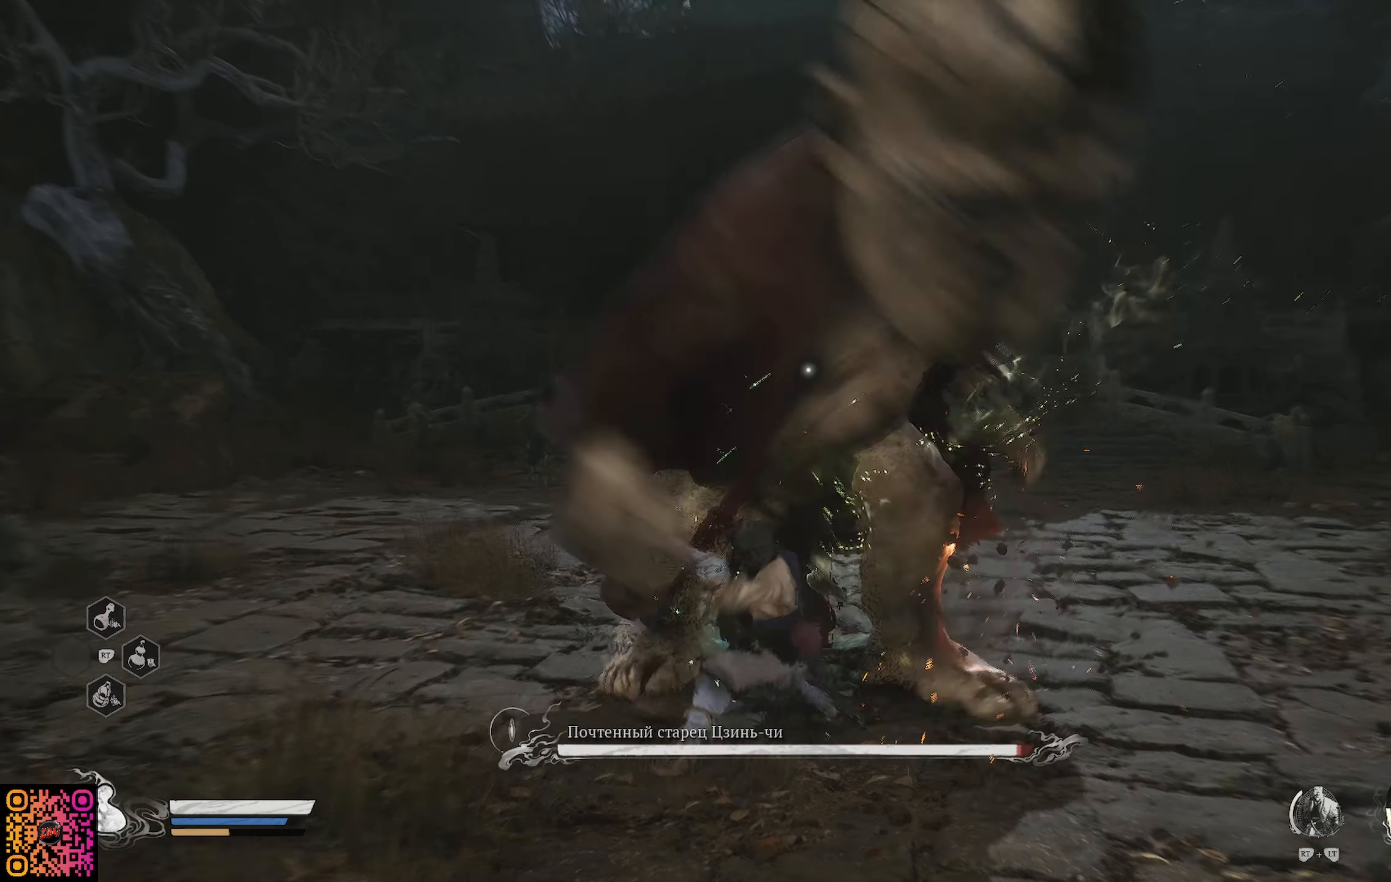
{"buttons": ["X"], "left_stick": "up", "right_stick": "center", "events": [[100, "X", "up"], [167, "X", "down"], [250, "X", "up"], [317, "X", "down"], [367, "X", "up"], [451, "X", "down"]]}
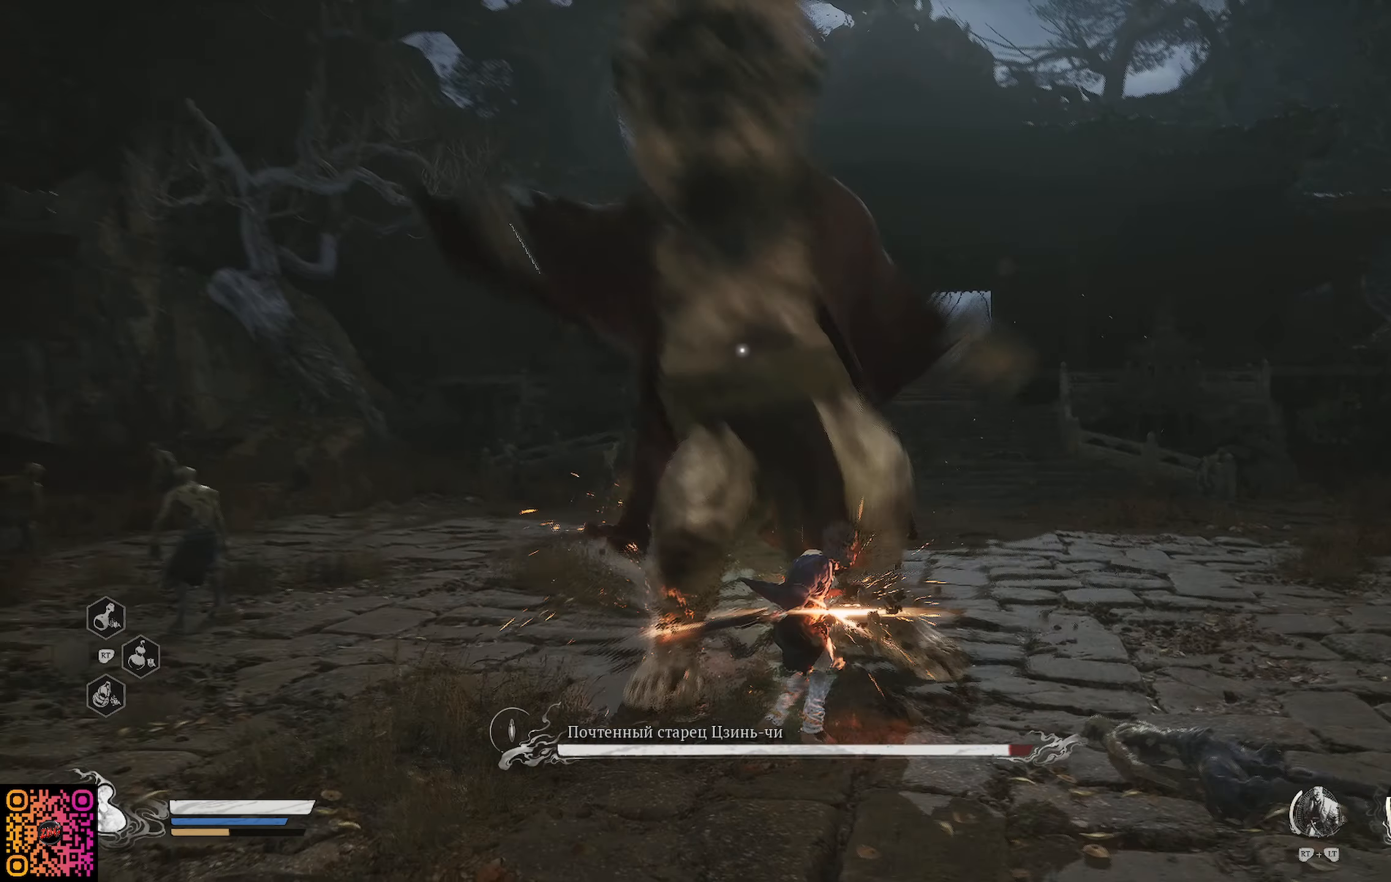
{"buttons": [], "left_stick": "up", "right_stick": "center", "events": [[50, "X", "up"], [83, "X", "down"], [200, "X", "up"], [267, "X", "down"], [350, "X", "up"], [400, "X", "down"], [500, "X", "up"]]}
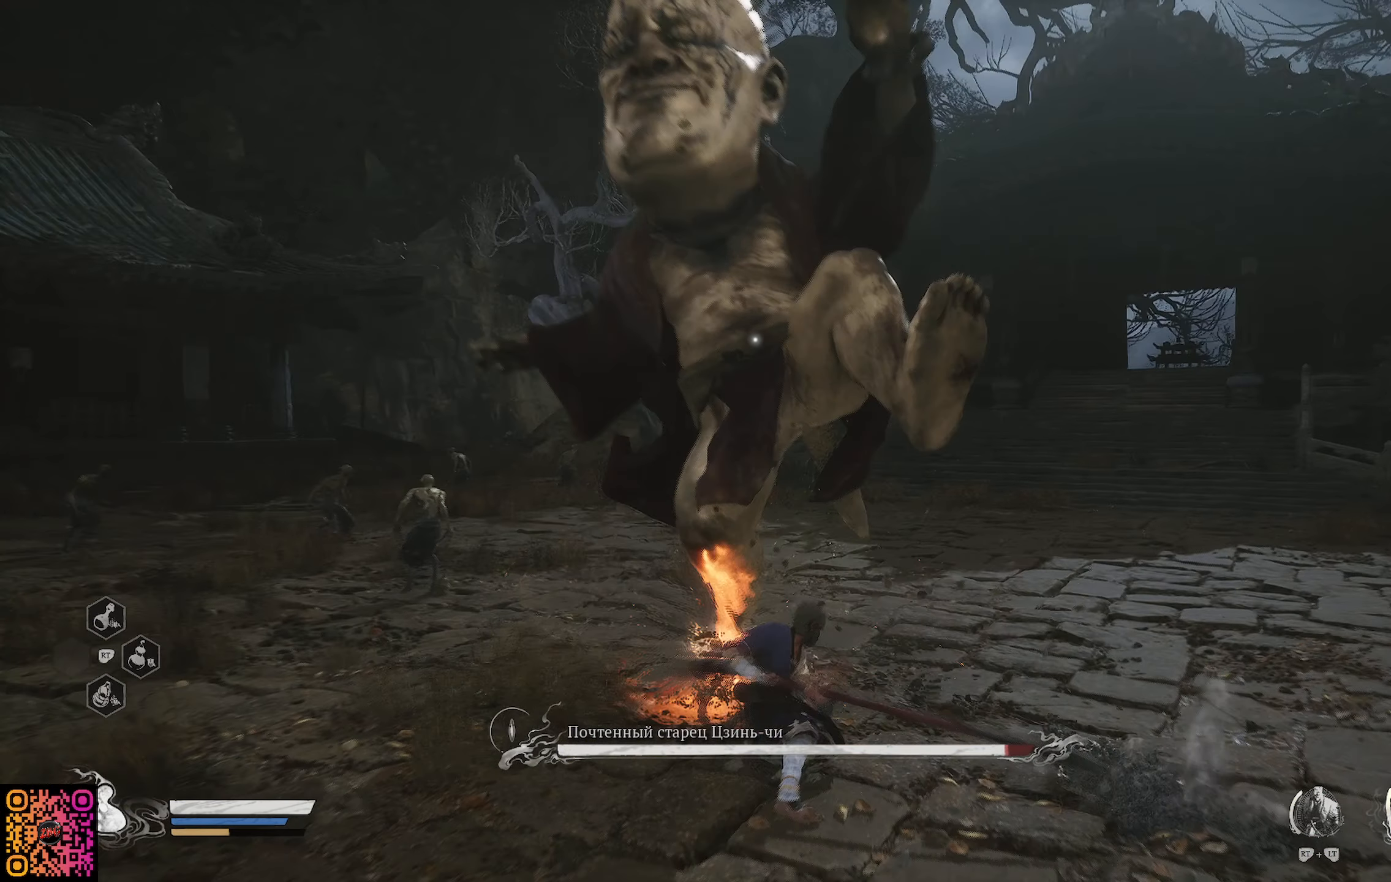
{"buttons": [], "left_stick": "center", "right_stick": "center", "events": [[67, "X", "down"], [167, "X", "up"], [217, "X", "down"], [317, "X", "up"], [384, "X", "down"], [484, "X", "up"], [501, "left_stick", "center"]]}
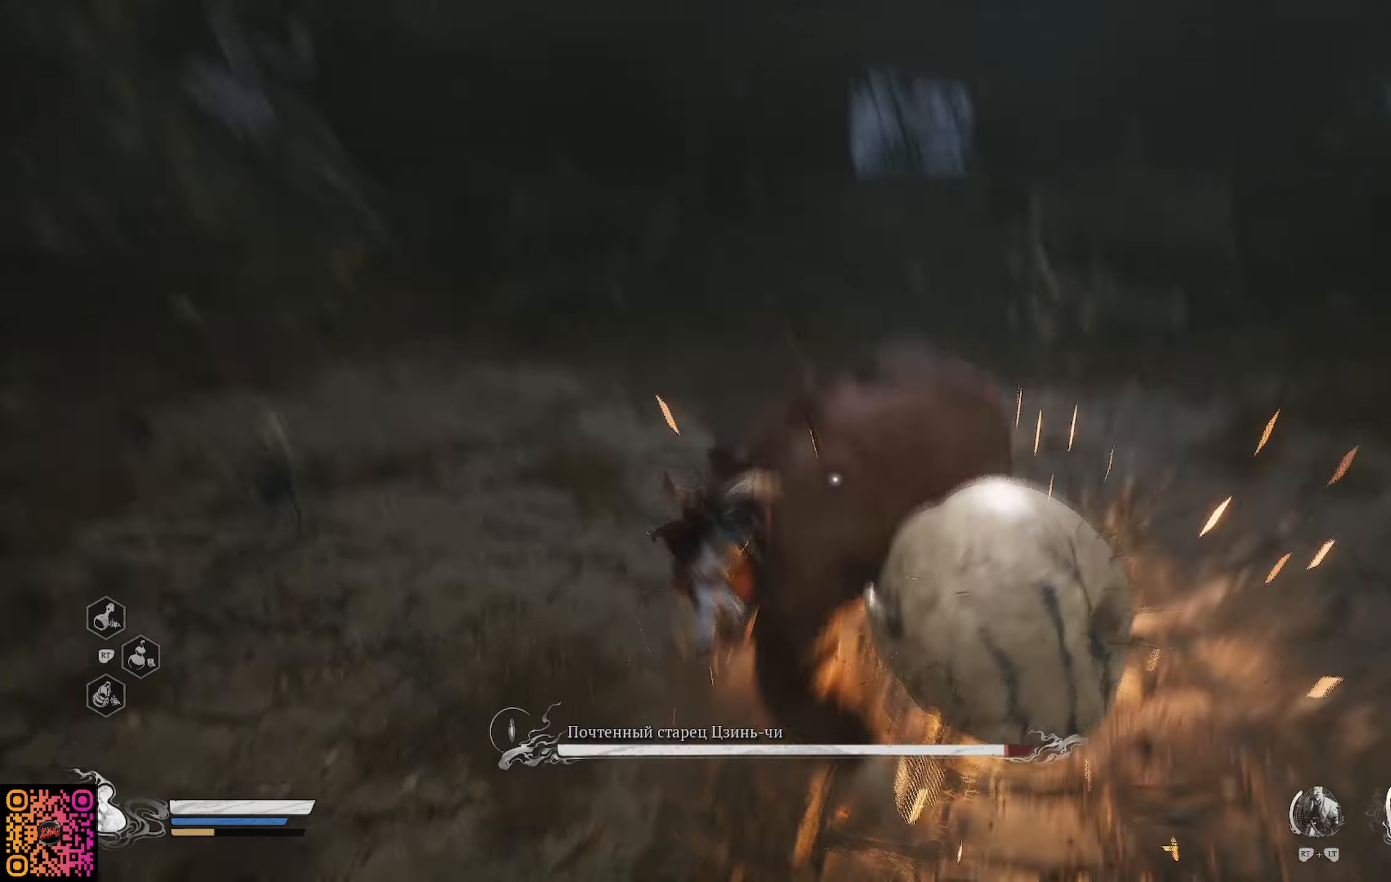
{"buttons": [], "left_stick": "up", "right_stick": "center", "events": [[33, "X", "down"], [100, "left_stick", "up"], [133, "X", "up"], [200, "X", "down"], [317, "X", "up"], [384, "X", "down"], [467, "X", "up"]]}
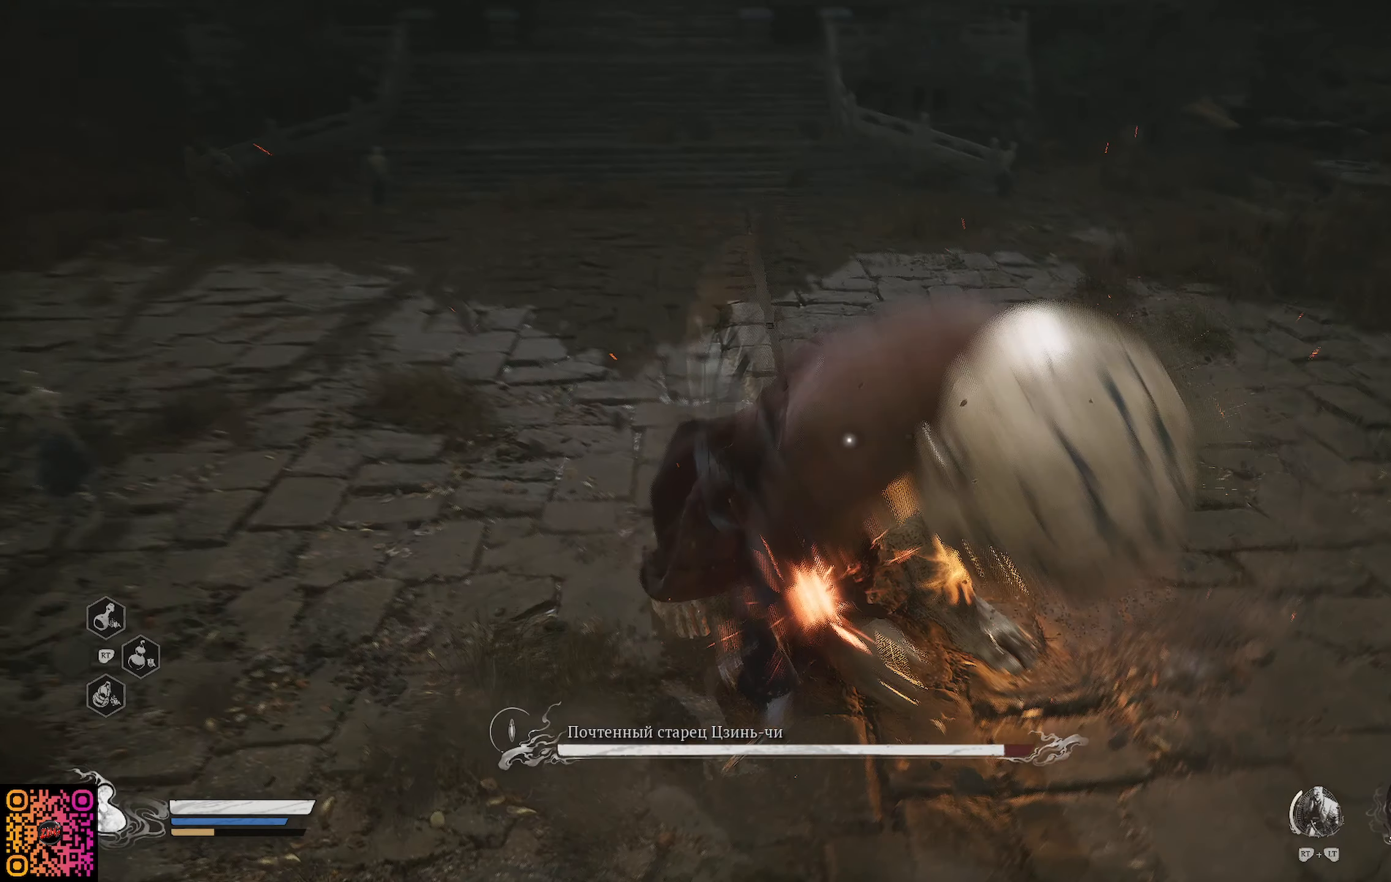
{"buttons": [], "left_stick": "up", "right_stick": "center", "events": [[67, "X", "down"], [150, "X", "up"], [217, "X", "down"], [300, "X", "up"], [383, "X", "down"], [467, "X", "up"]]}